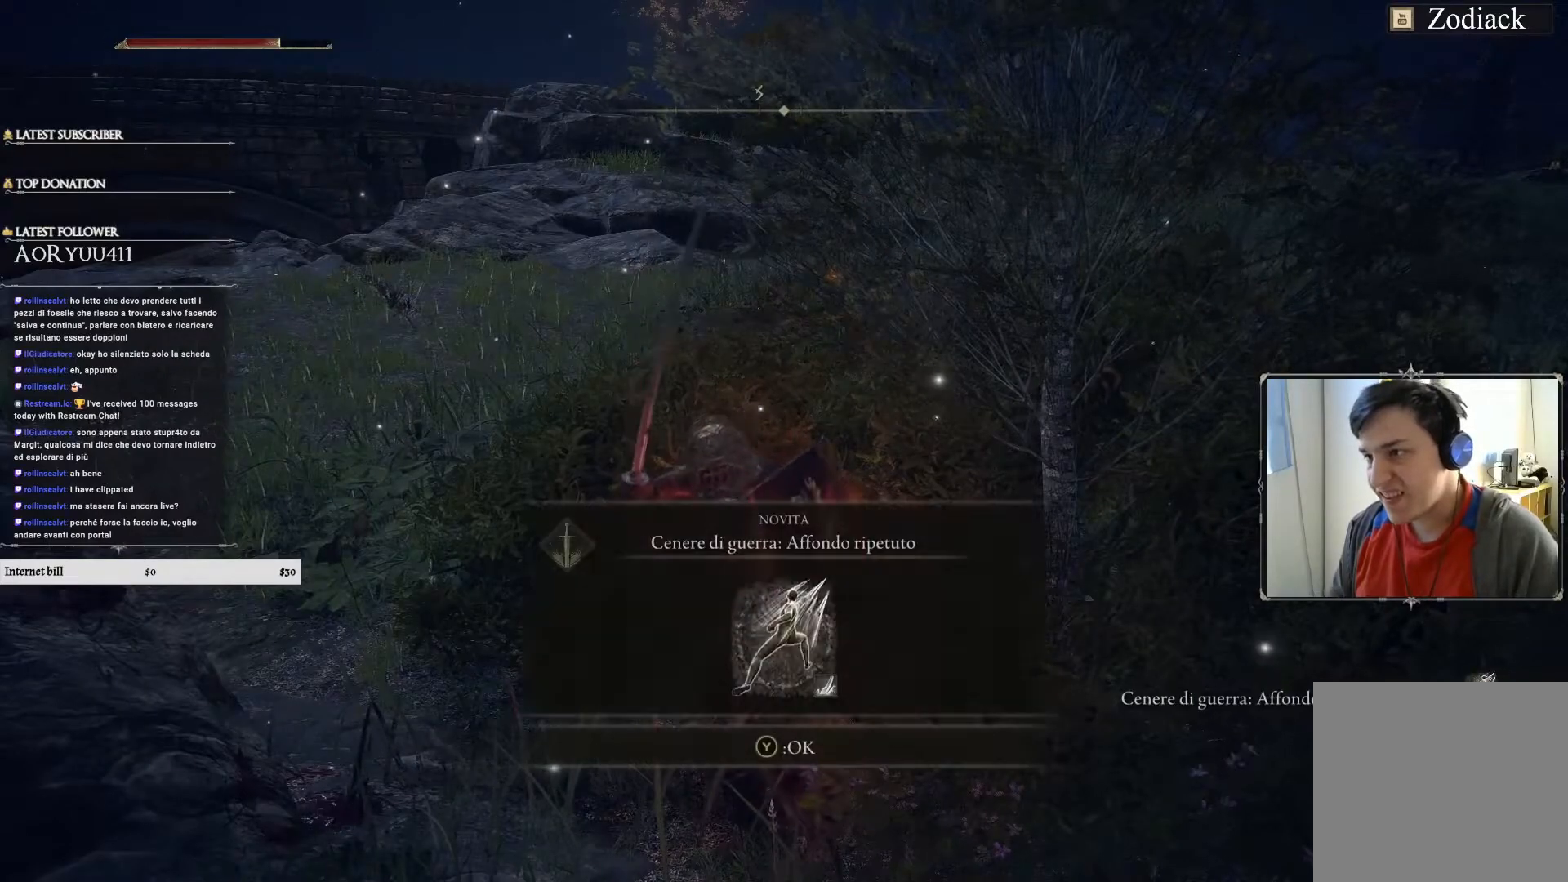
Gameplay with a controller (PlayStation layout); each line is a JSON object with the inputs held at the frame after it. "events" lists button and stick changes between this image and that frame as [ms after this image, input, new state], when the widget could be followed in between.
{"buttons": [], "left_stick": "down", "right_stick": "center", "events": [[83, "L1", "up"], [166, "L1", "down"], [250, "L1", "up"], [300, "L1", "down"], [383, "L1", "up"], [450, "left_stick", "down"]]}
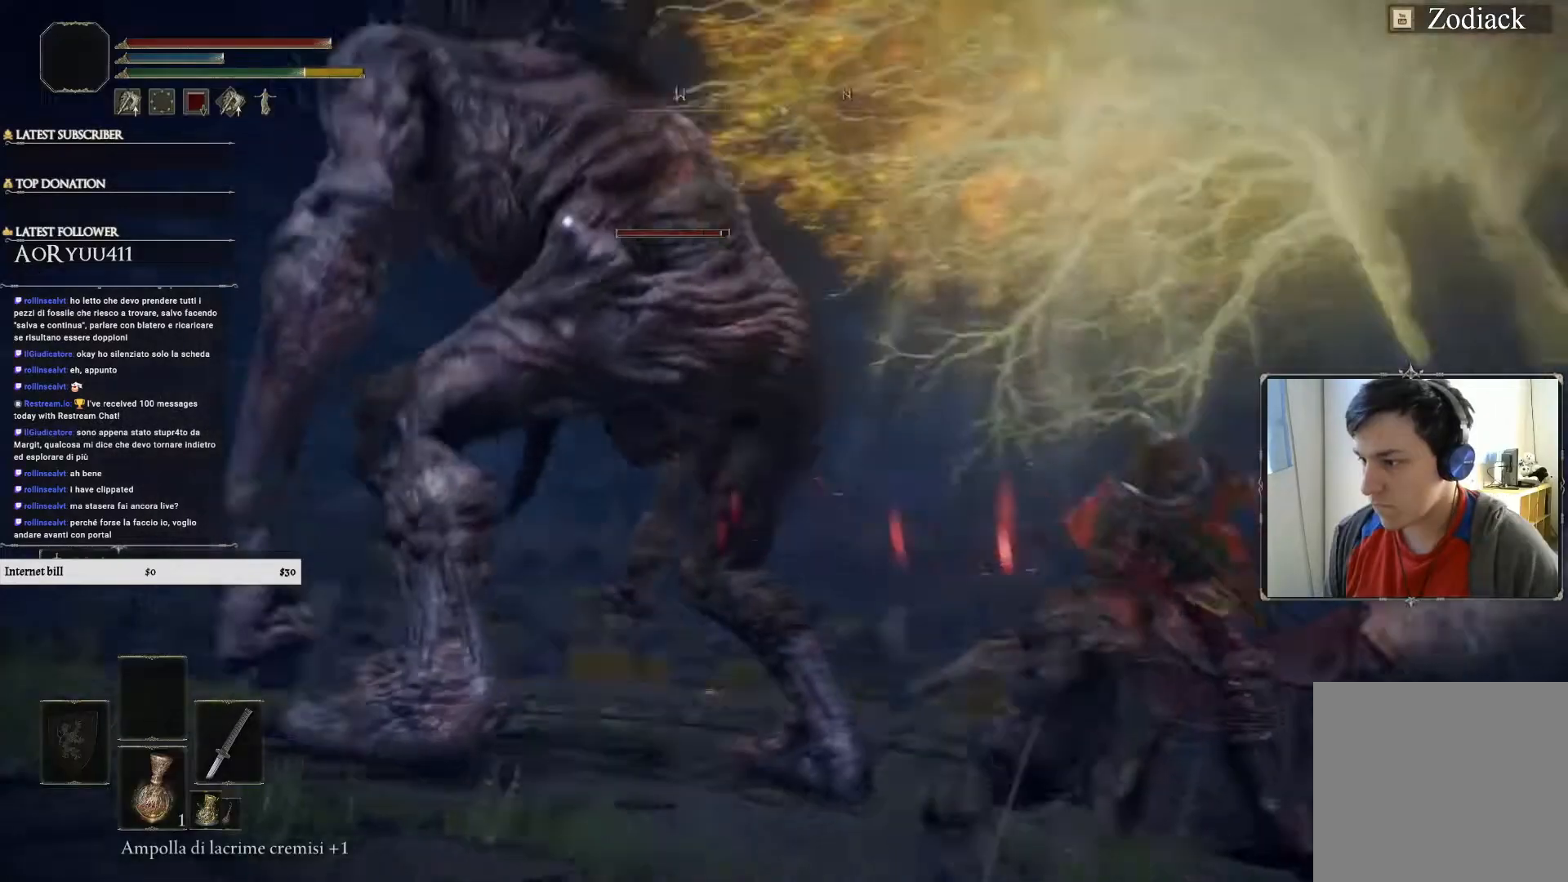
{"buttons": [], "left_stick": "left", "right_stick": "center", "events": [[117, "left_stick", "left"]]}
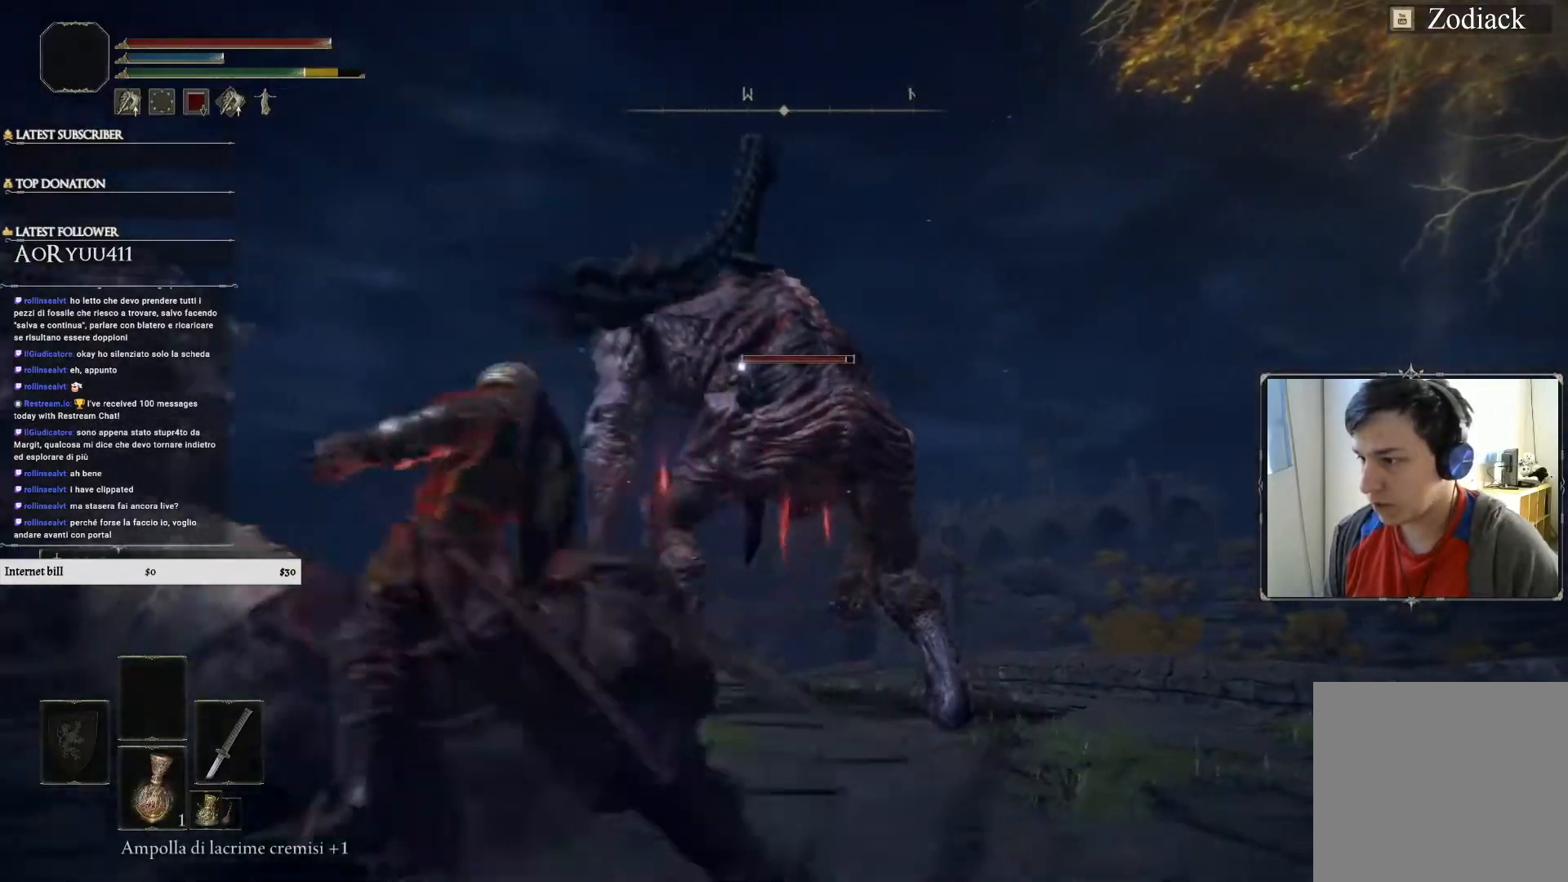
{"buttons": [], "left_stick": "up", "right_stick": "center", "events": [[50, "left_stick", "up-left"], [250, "left_stick", "up"]]}
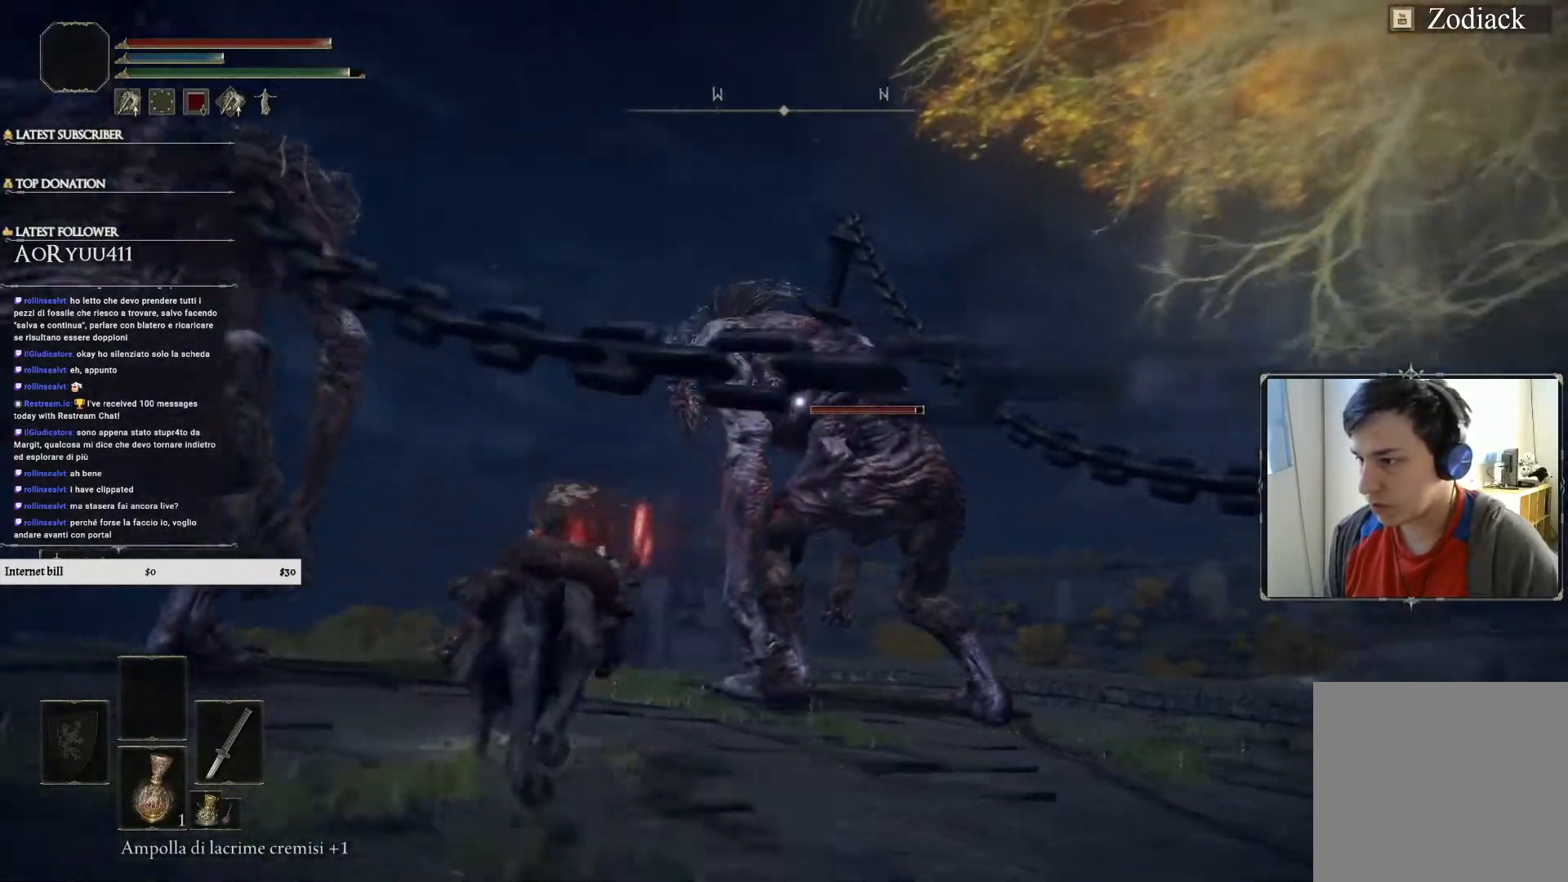
{"buttons": [], "left_stick": "up", "right_stick": "center", "events": [[234, "R1", "down"], [467, "R1", "up"]]}
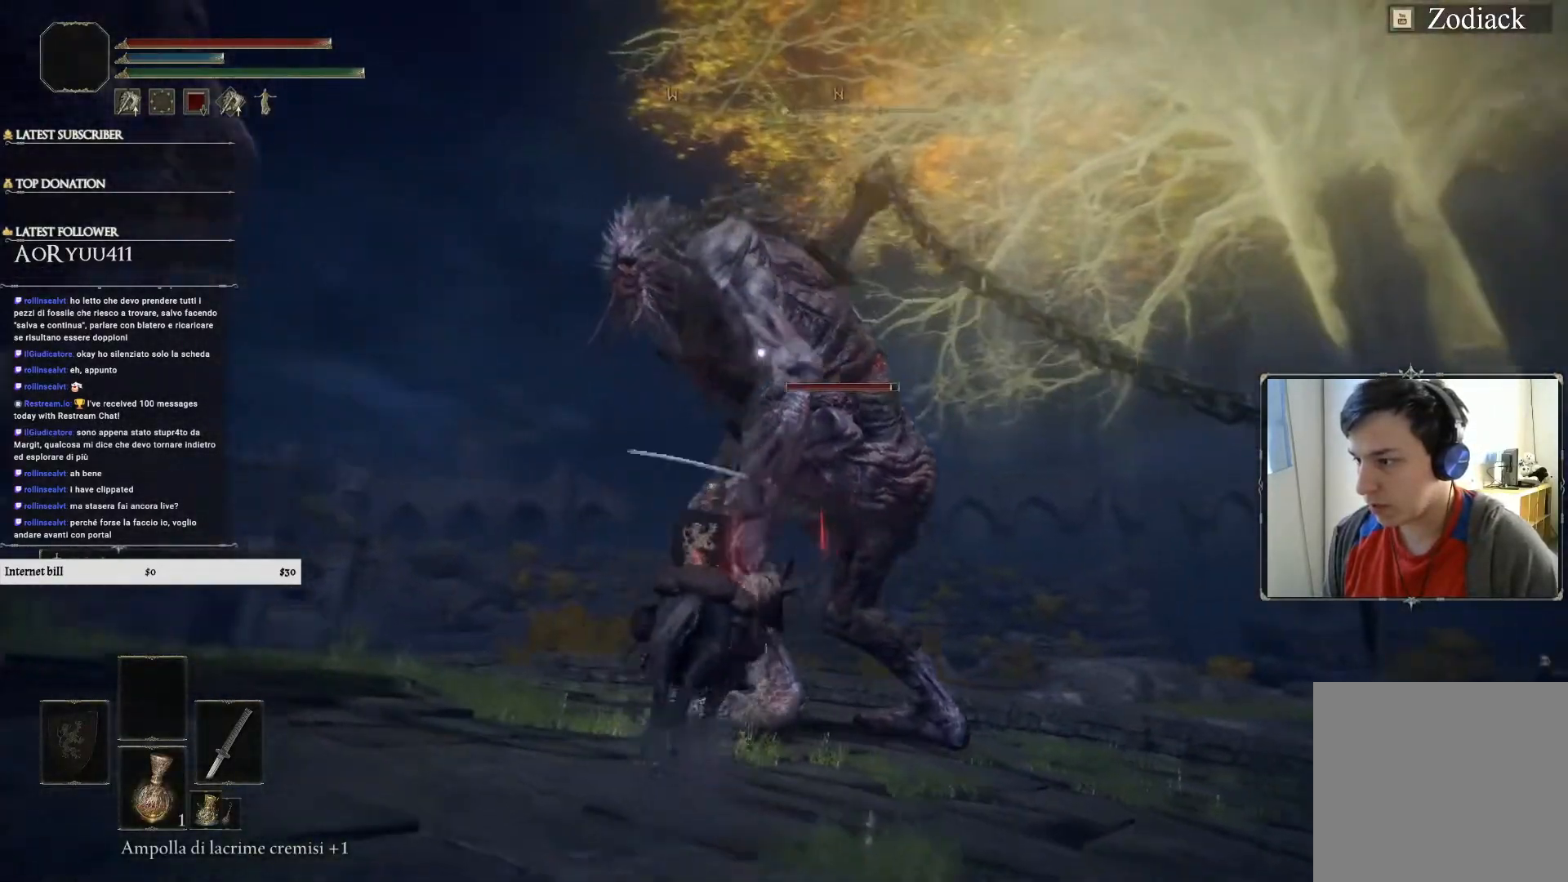
{"buttons": ["R1"], "left_stick": "left", "right_stick": "center", "events": [[150, "R1", "down"], [300, "left_stick", "up-left"], [317, "R1", "up"], [417, "R1", "down"], [417, "left_stick", "left"]]}
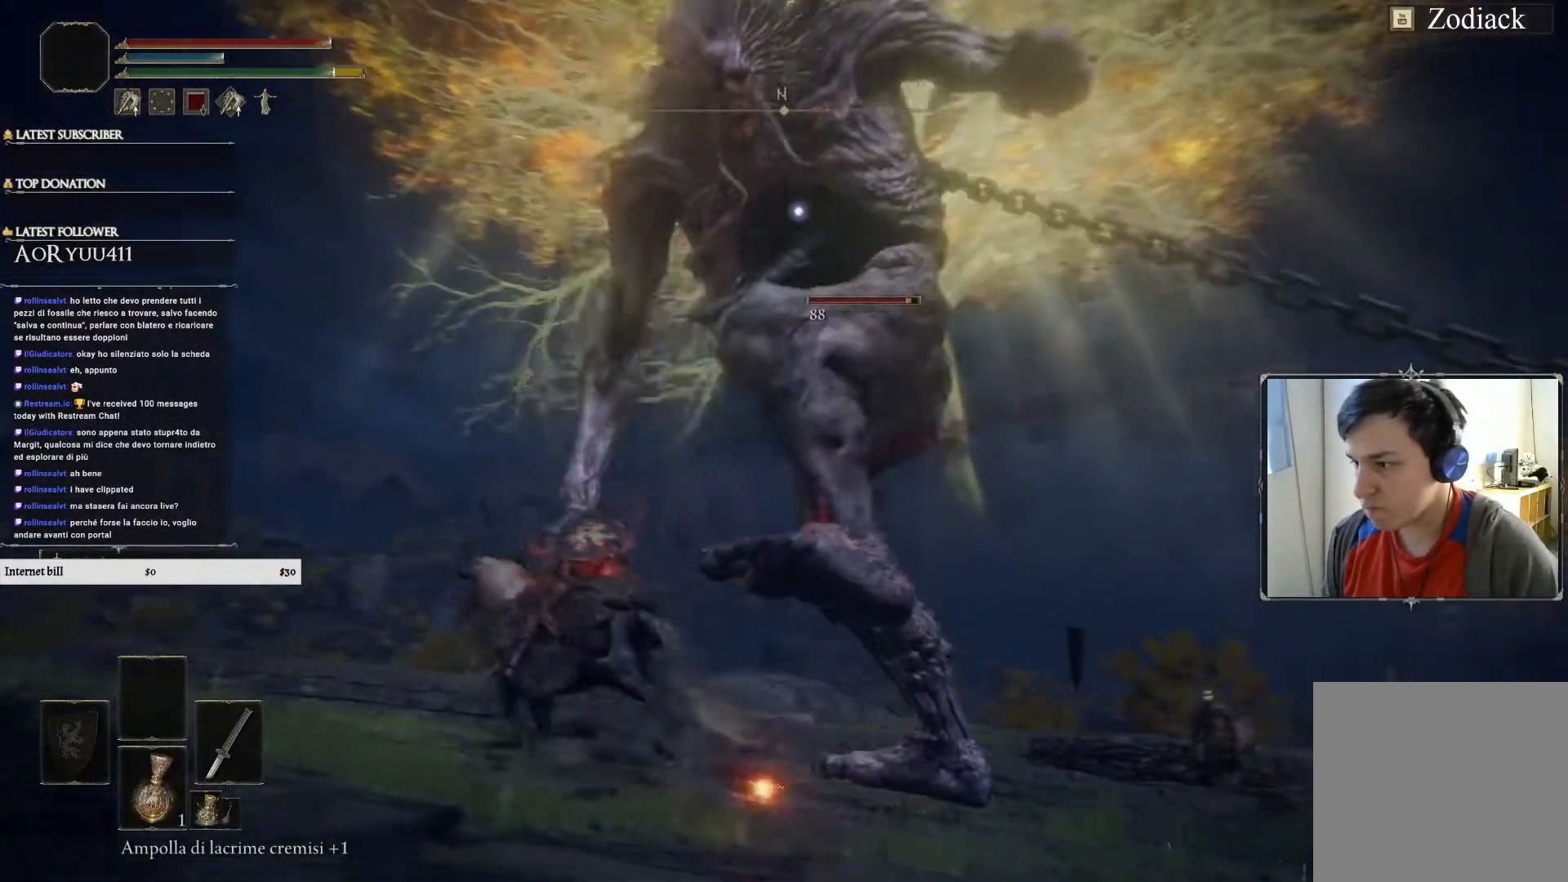
{"buttons": ["L1"], "left_stick": "up", "right_stick": "center", "events": [[50, "R1", "up"], [134, "left_stick", "down-left"], [484, "L1", "down"], [484, "left_stick", "up"]]}
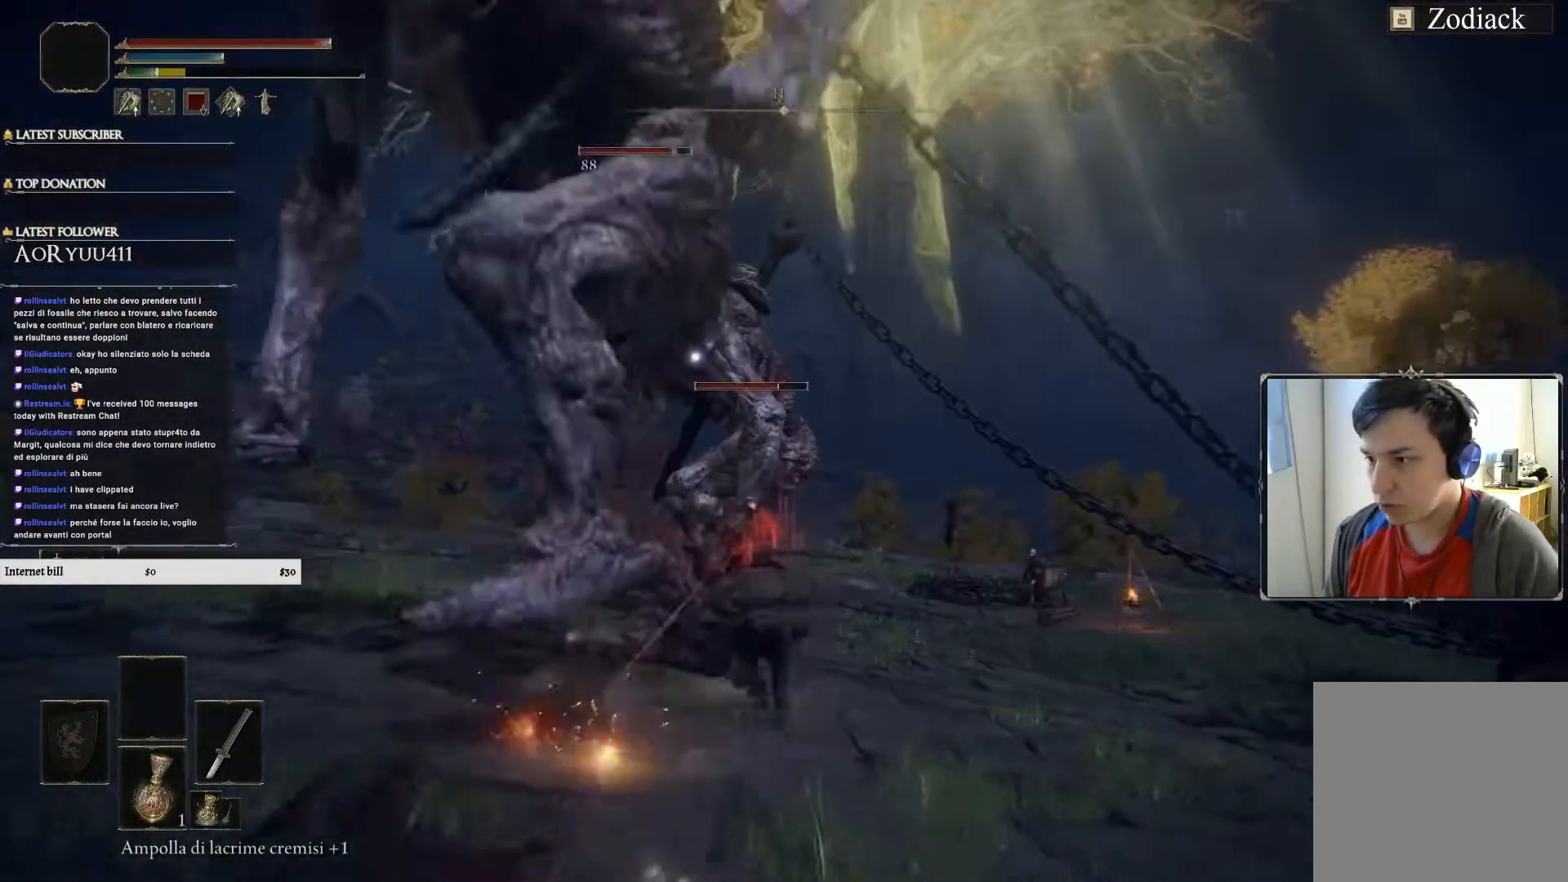
{"buttons": [], "left_stick": "up", "right_stick": "center", "events": [[83, "L1", "up"], [300, "L1", "down"], [450, "L1", "up"]]}
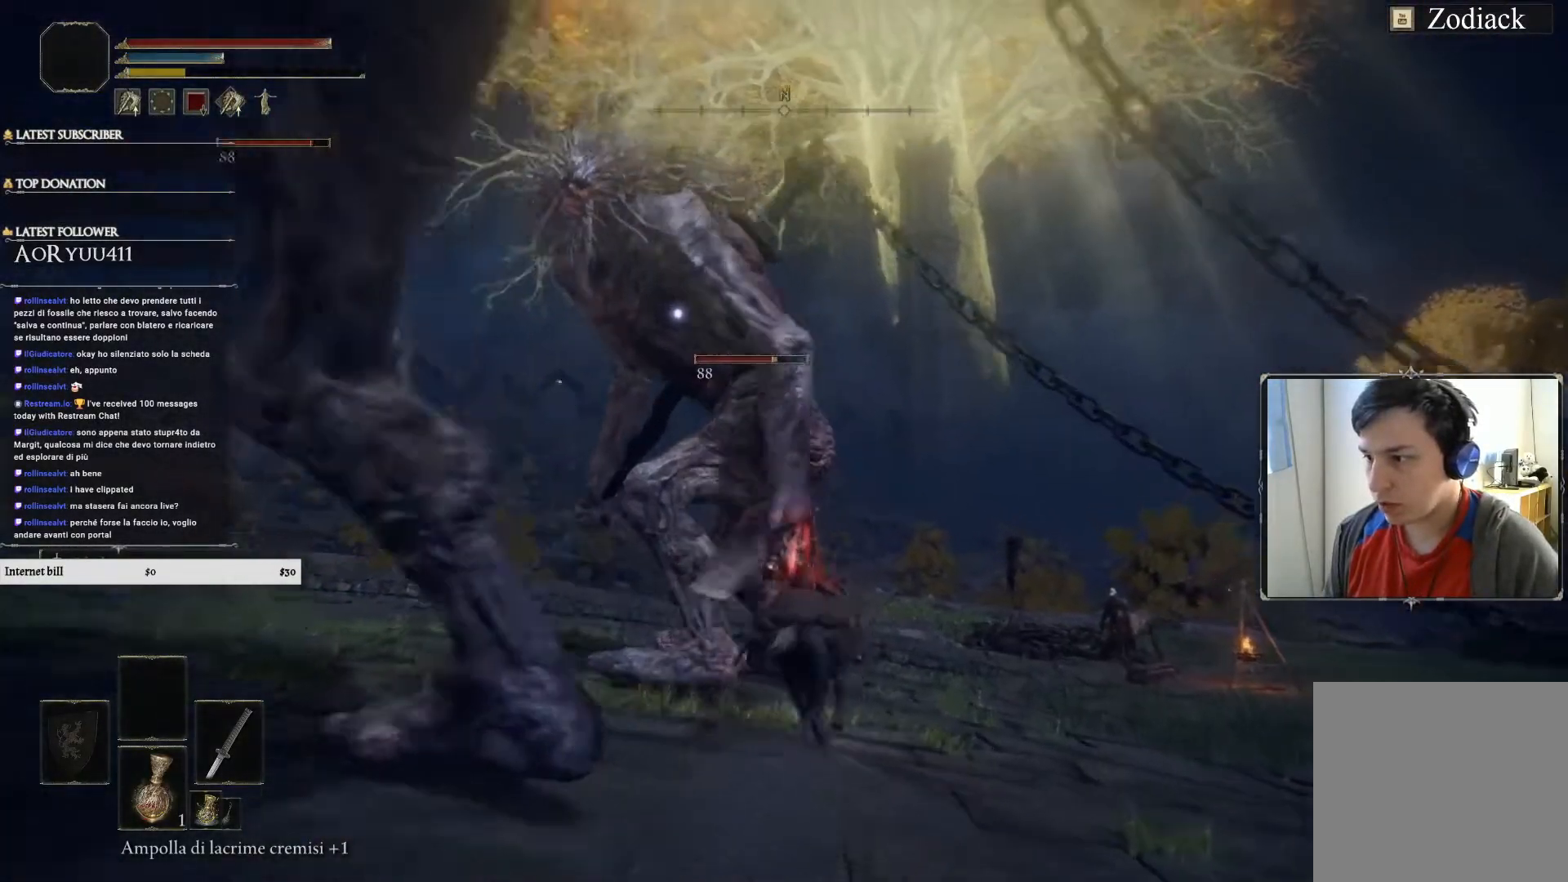
{"buttons": ["L1"], "left_stick": "up", "right_stick": "center", "events": [[33, "left_stick", "up-right"], [67, "L1", "down"], [184, "L1", "up"], [400, "left_stick", "up"], [417, "L1", "down"]]}
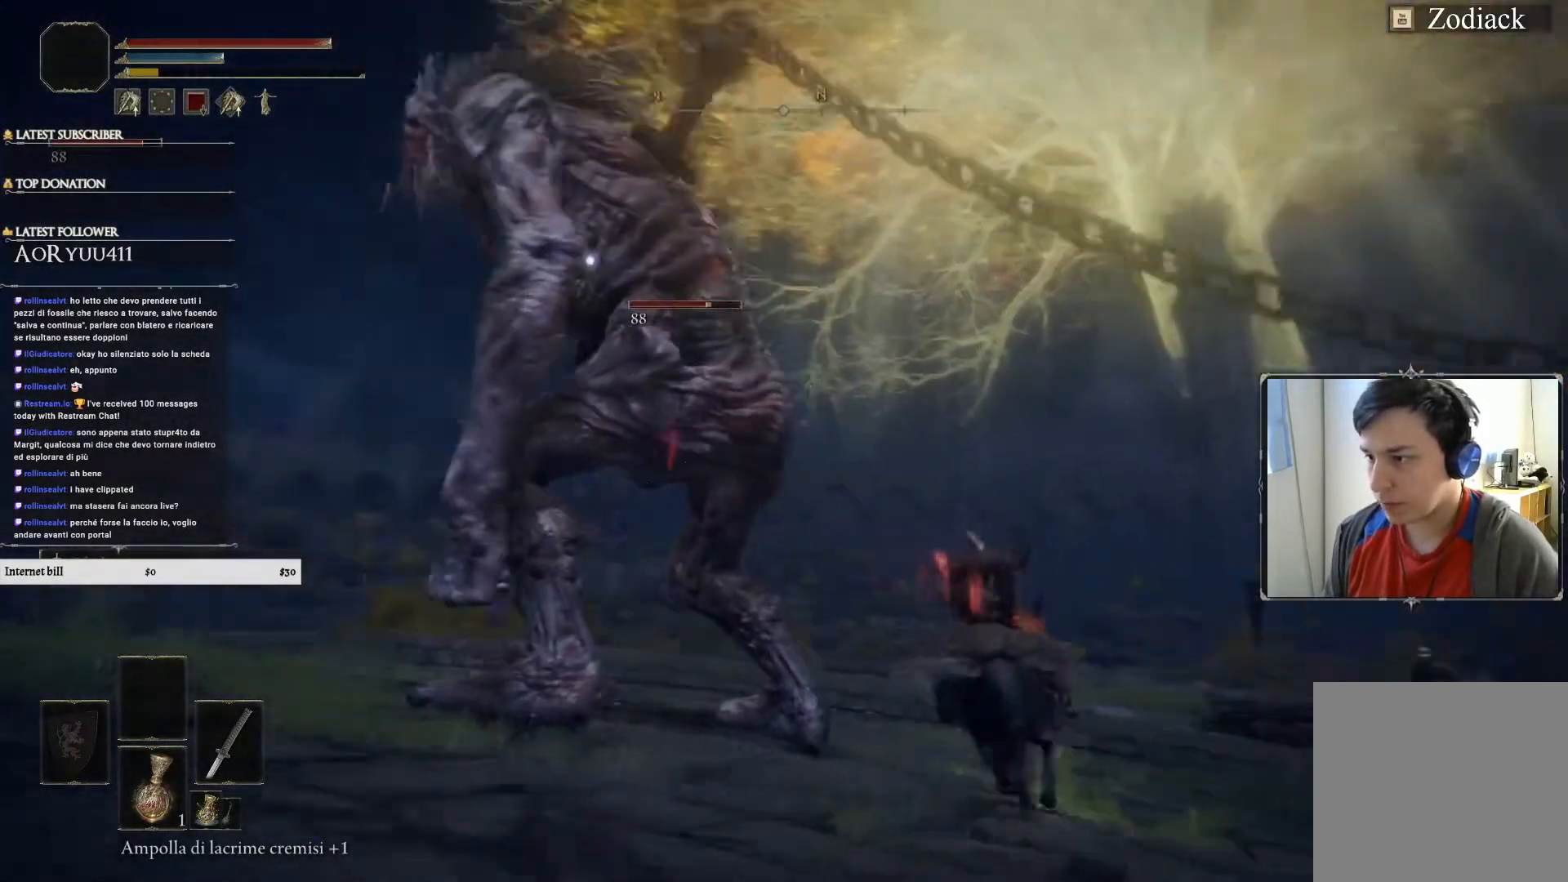
{"buttons": [], "left_stick": "up", "right_stick": "center", "events": [[66, "L1", "up"]]}
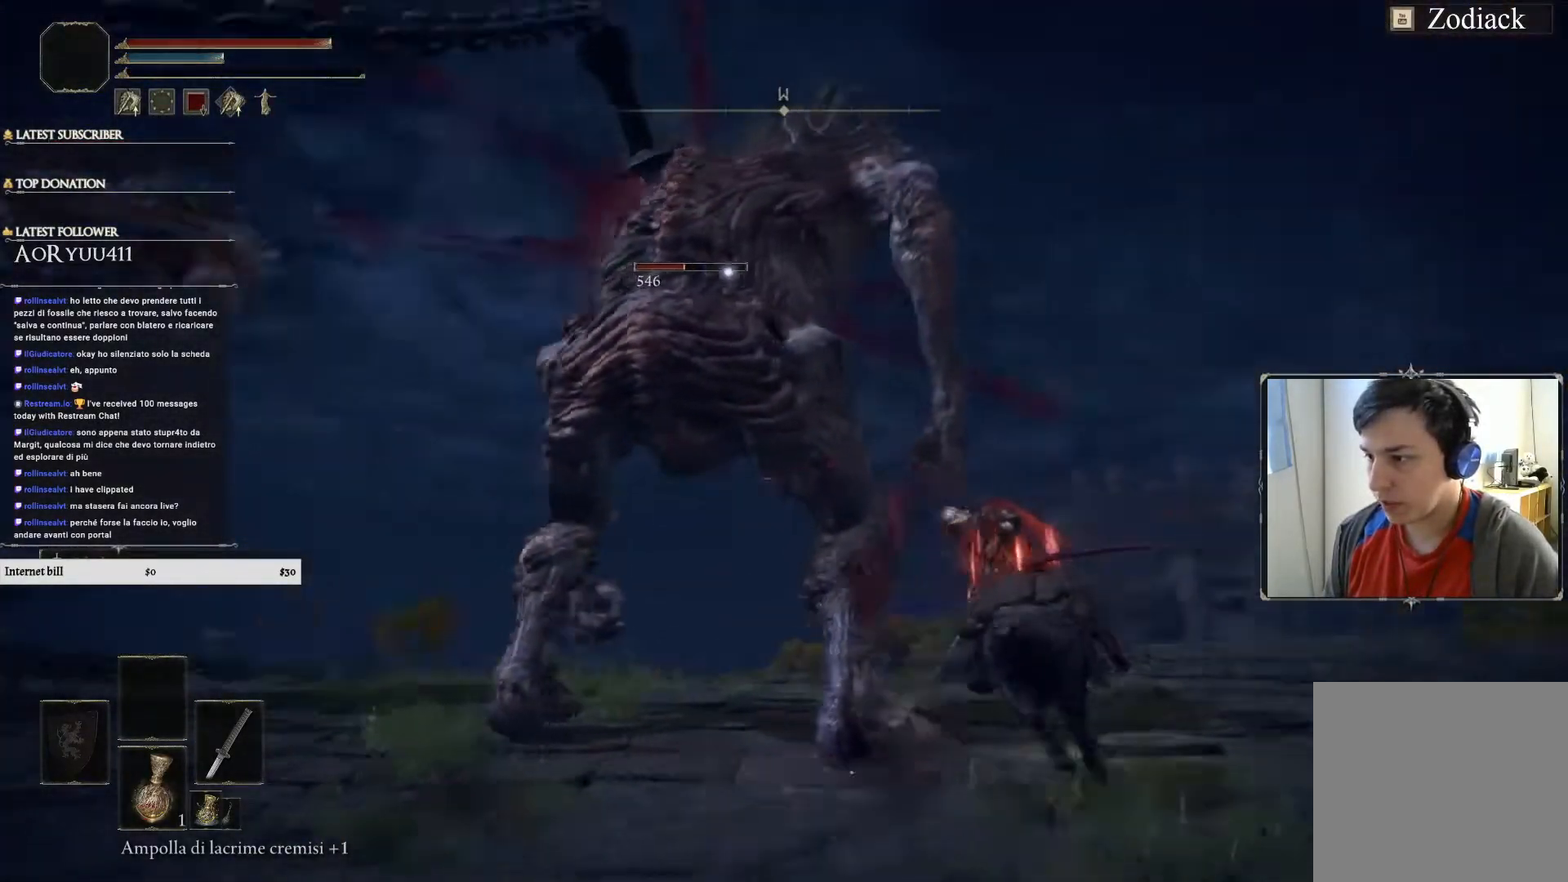
{"buttons": [], "left_stick": "up", "right_stick": "center", "events": [[117, "L1", "down"], [284, "L1", "up"]]}
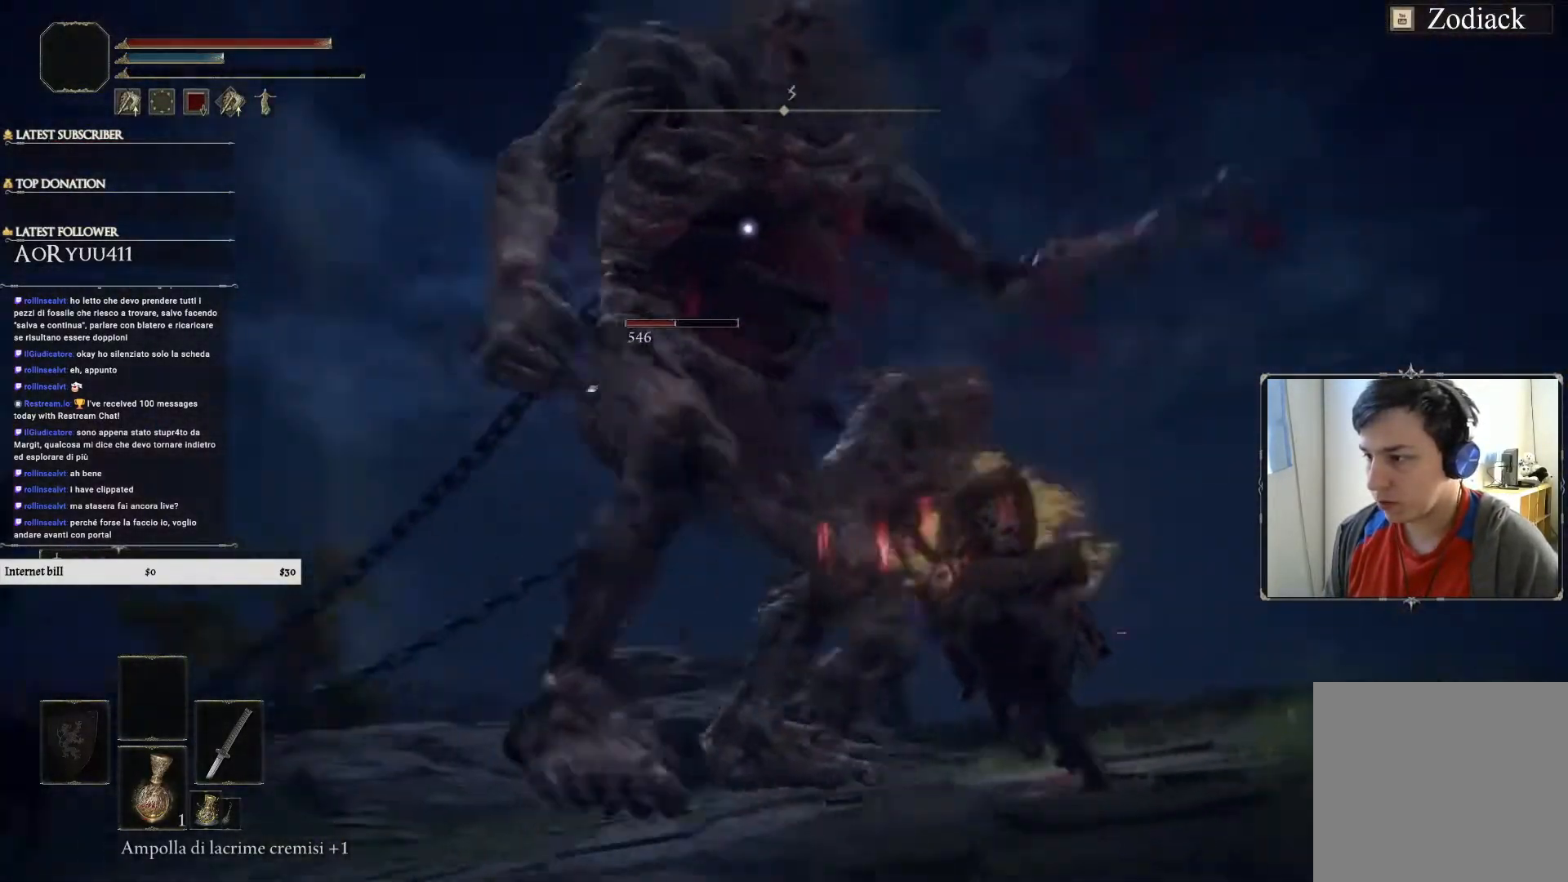
{"buttons": [], "left_stick": "right", "right_stick": "center", "events": [[183, "left_stick", "right"]]}
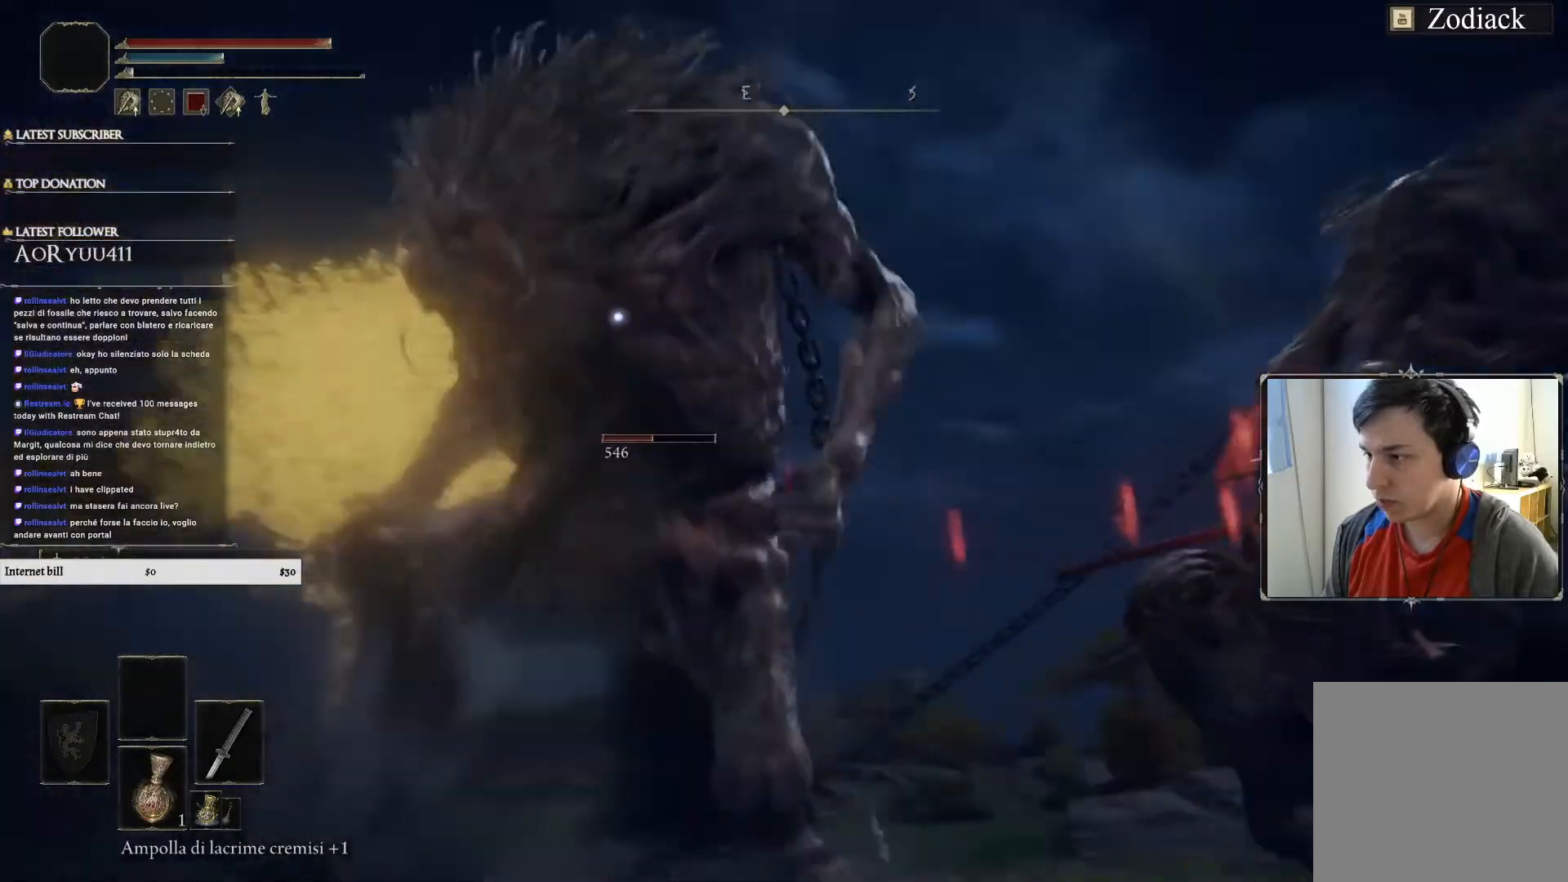
{"buttons": [], "left_stick": "up", "right_stick": "center", "events": [[267, "left_stick", "up"]]}
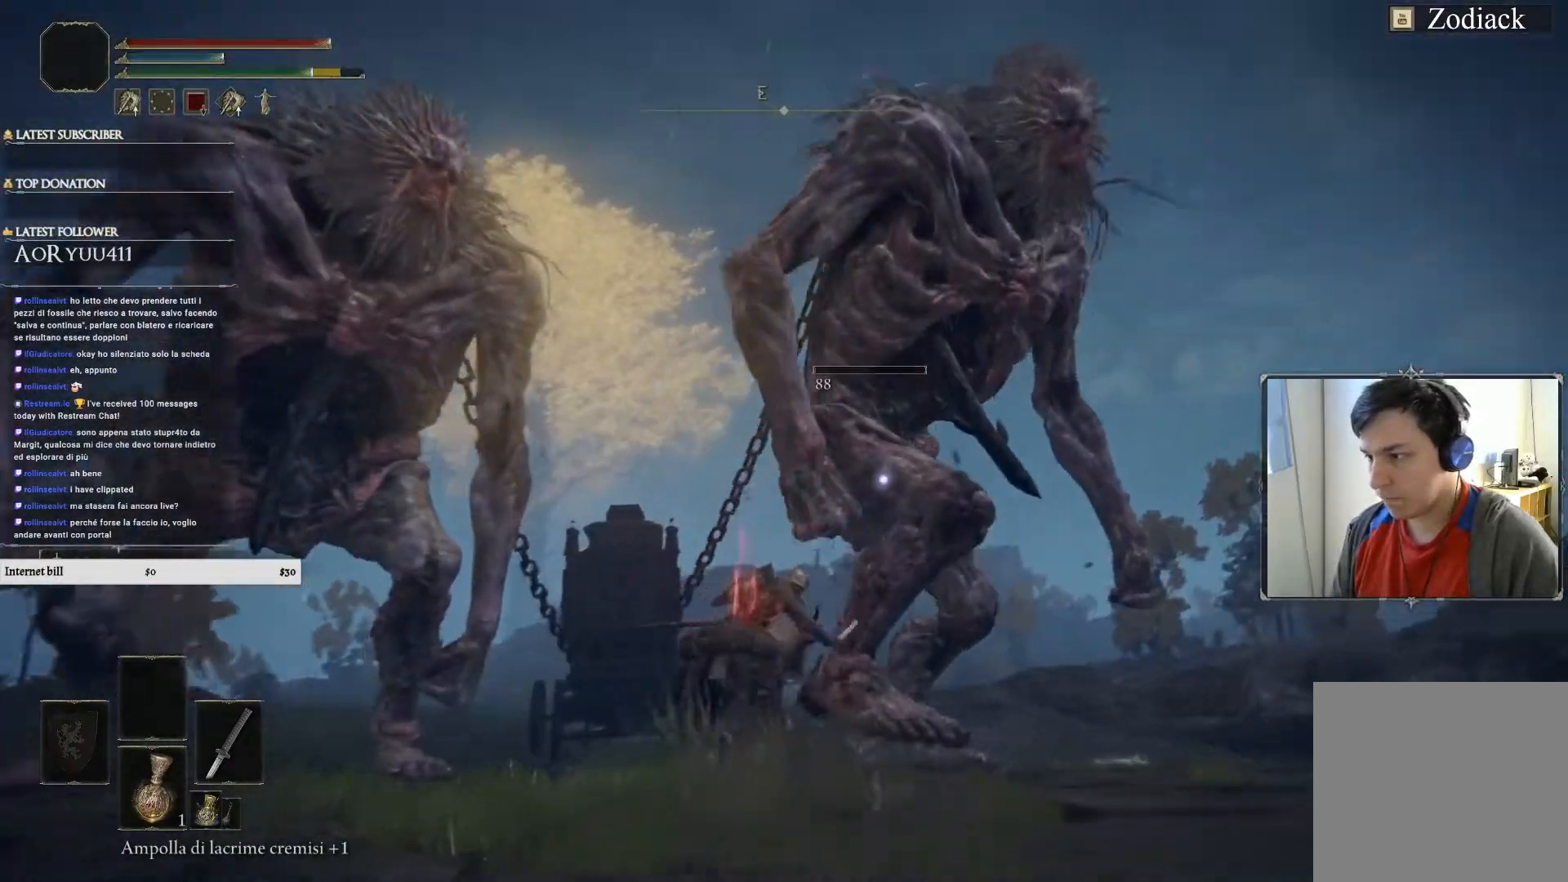
{"buttons": [], "left_stick": "down", "right_stick": "down-left", "events": [[66, "left_stick", "right"], [216, "left_stick", "down-right"], [367, "left_stick", "down"], [450, "right_stick", "down-left"]]}
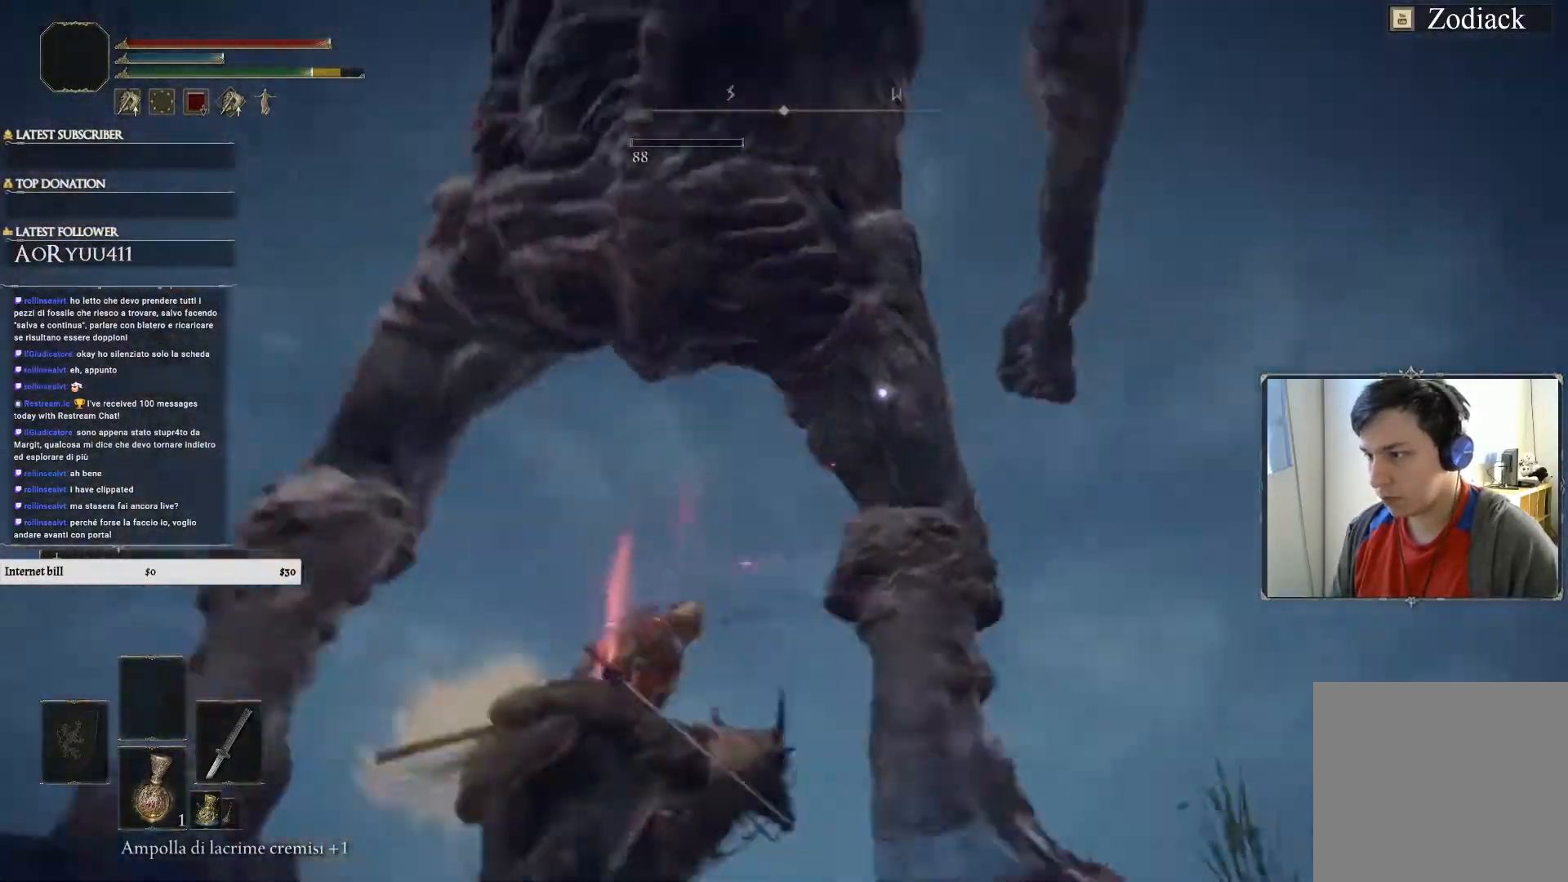
{"buttons": [], "left_stick": "up", "right_stick": "center", "events": [[184, "left_stick", "right"], [200, "right_stick", "left"], [234, "left_stick", "up"], [434, "right_stick", "center"]]}
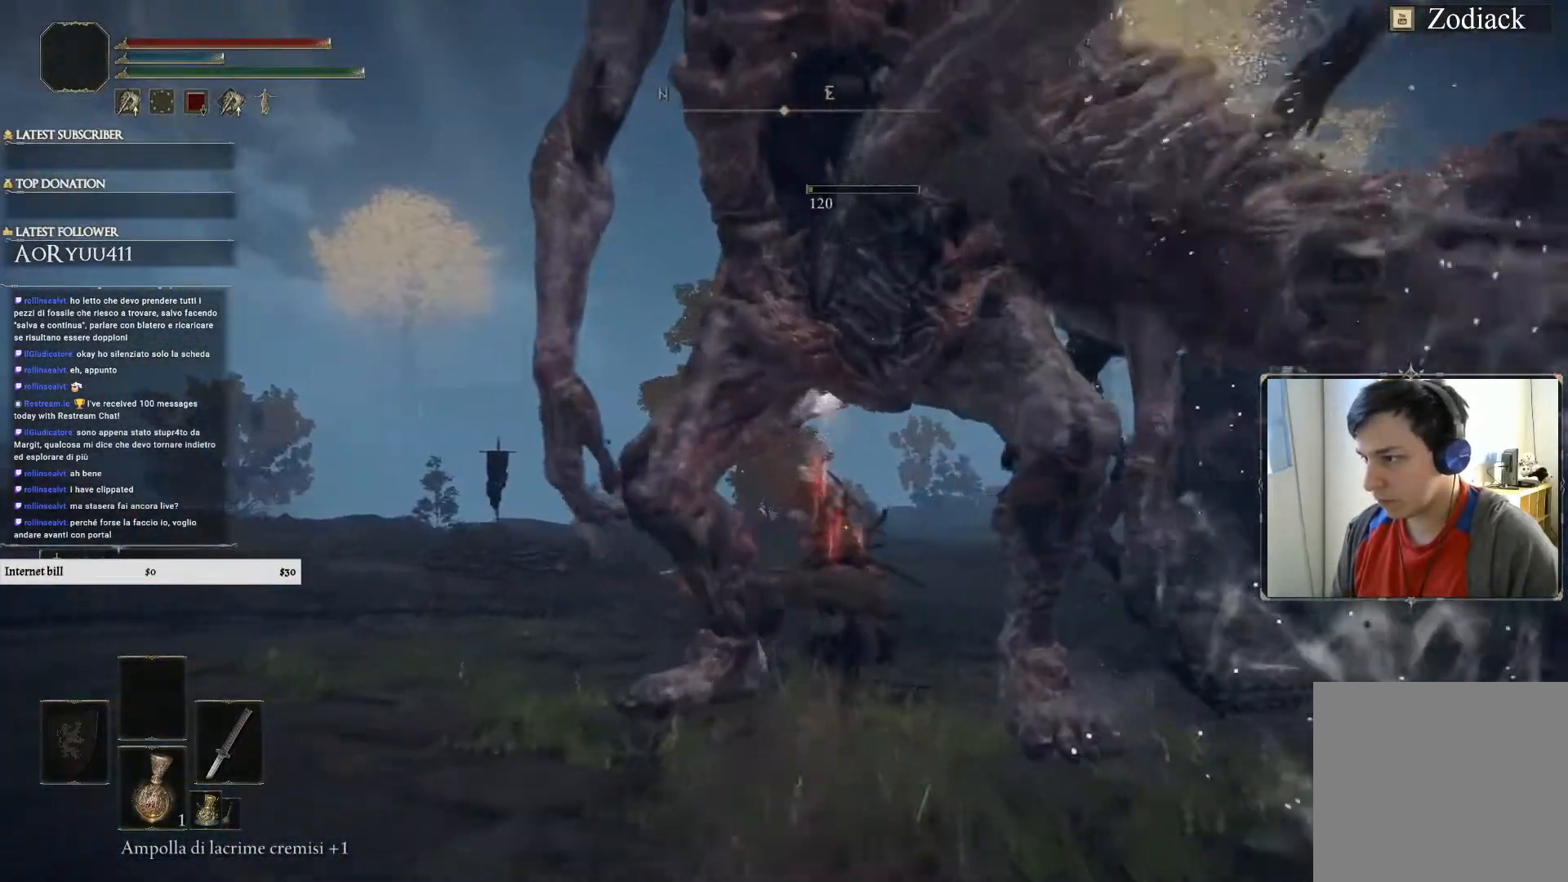
{"buttons": [], "left_stick": "down-left", "right_stick": "right", "events": [[66, "left_stick", "left"], [433, "right_stick", "right"], [467, "left_stick", "down-left"]]}
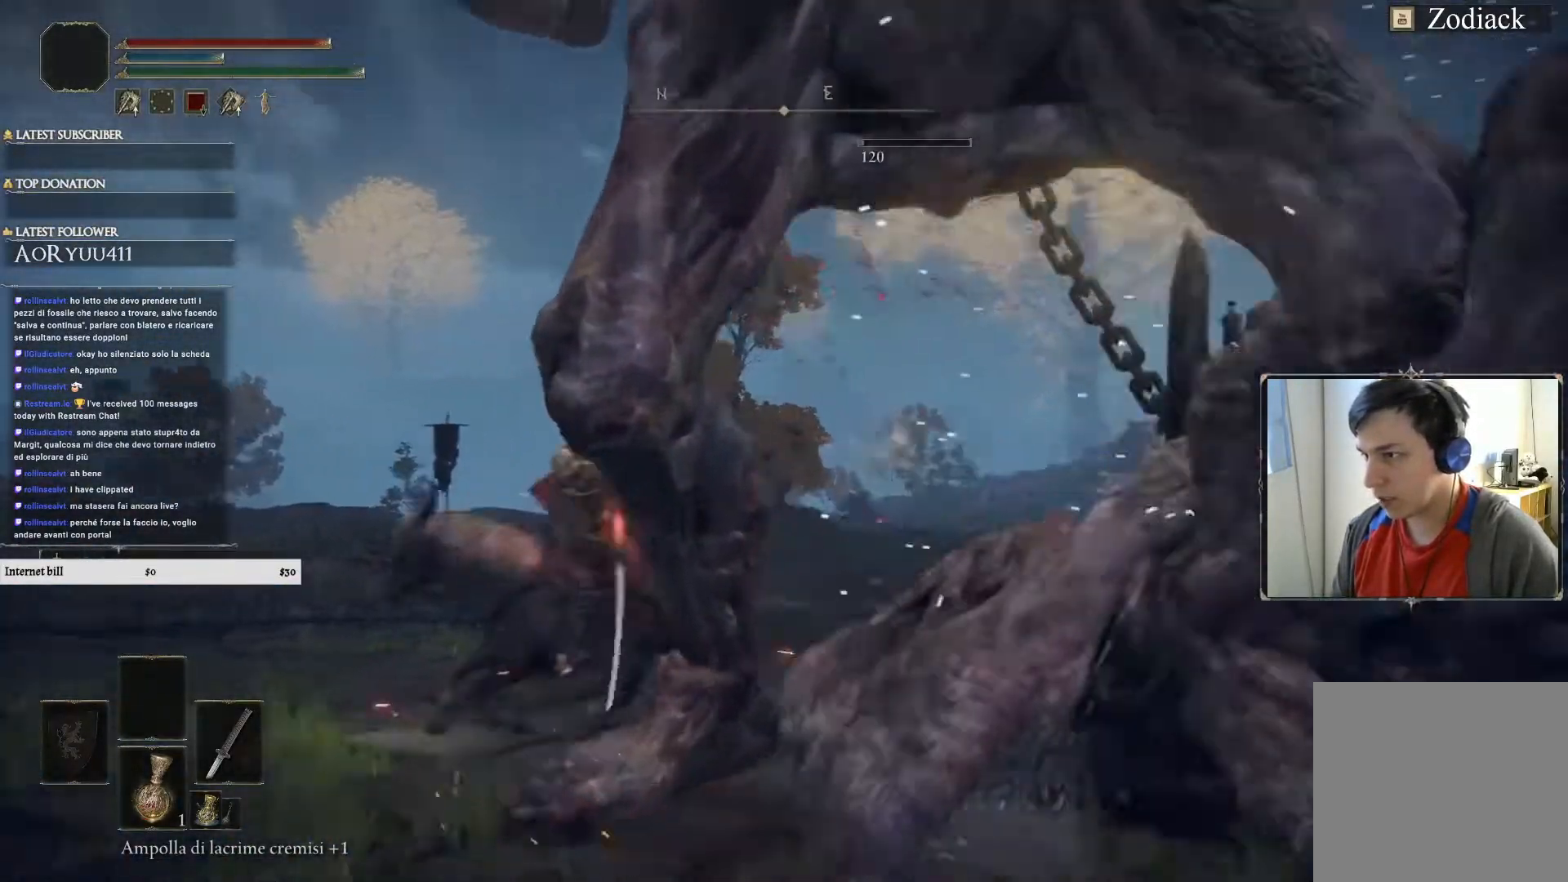
{"buttons": [], "left_stick": "down-right", "right_stick": "left", "events": [[100, "left_stick", "down"], [100, "right_stick", "down-right"], [284, "left_stick", "down-right"], [350, "right_stick", "center"], [484, "right_stick", "left"]]}
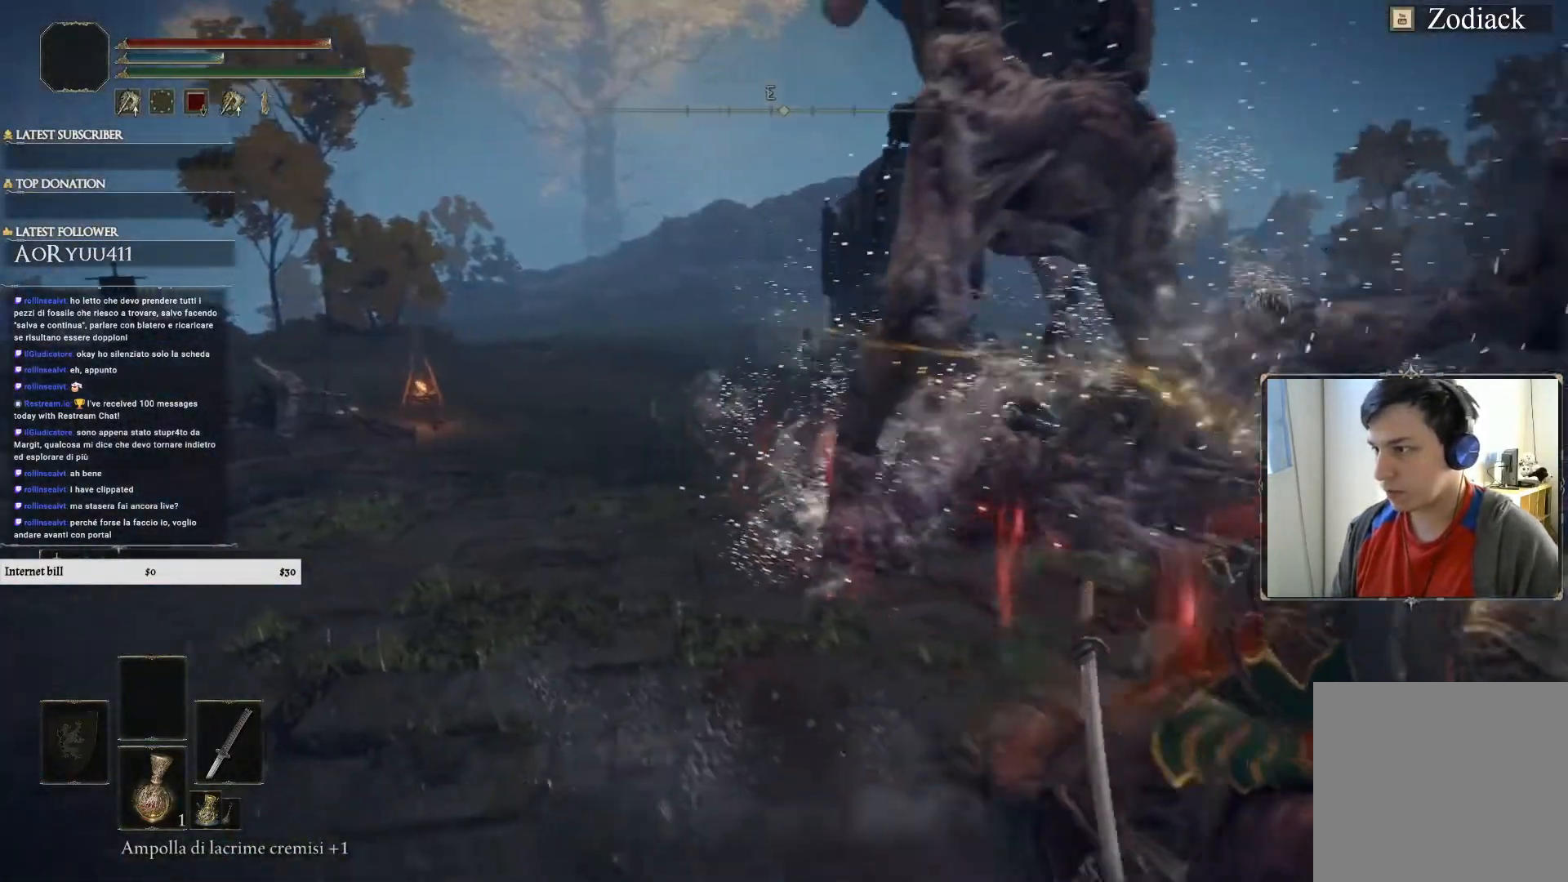
{"buttons": [], "left_stick": "up-right", "right_stick": "center", "events": [[116, "left_stick", "right"], [417, "right_stick", "center"], [450, "left_stick", "up-right"]]}
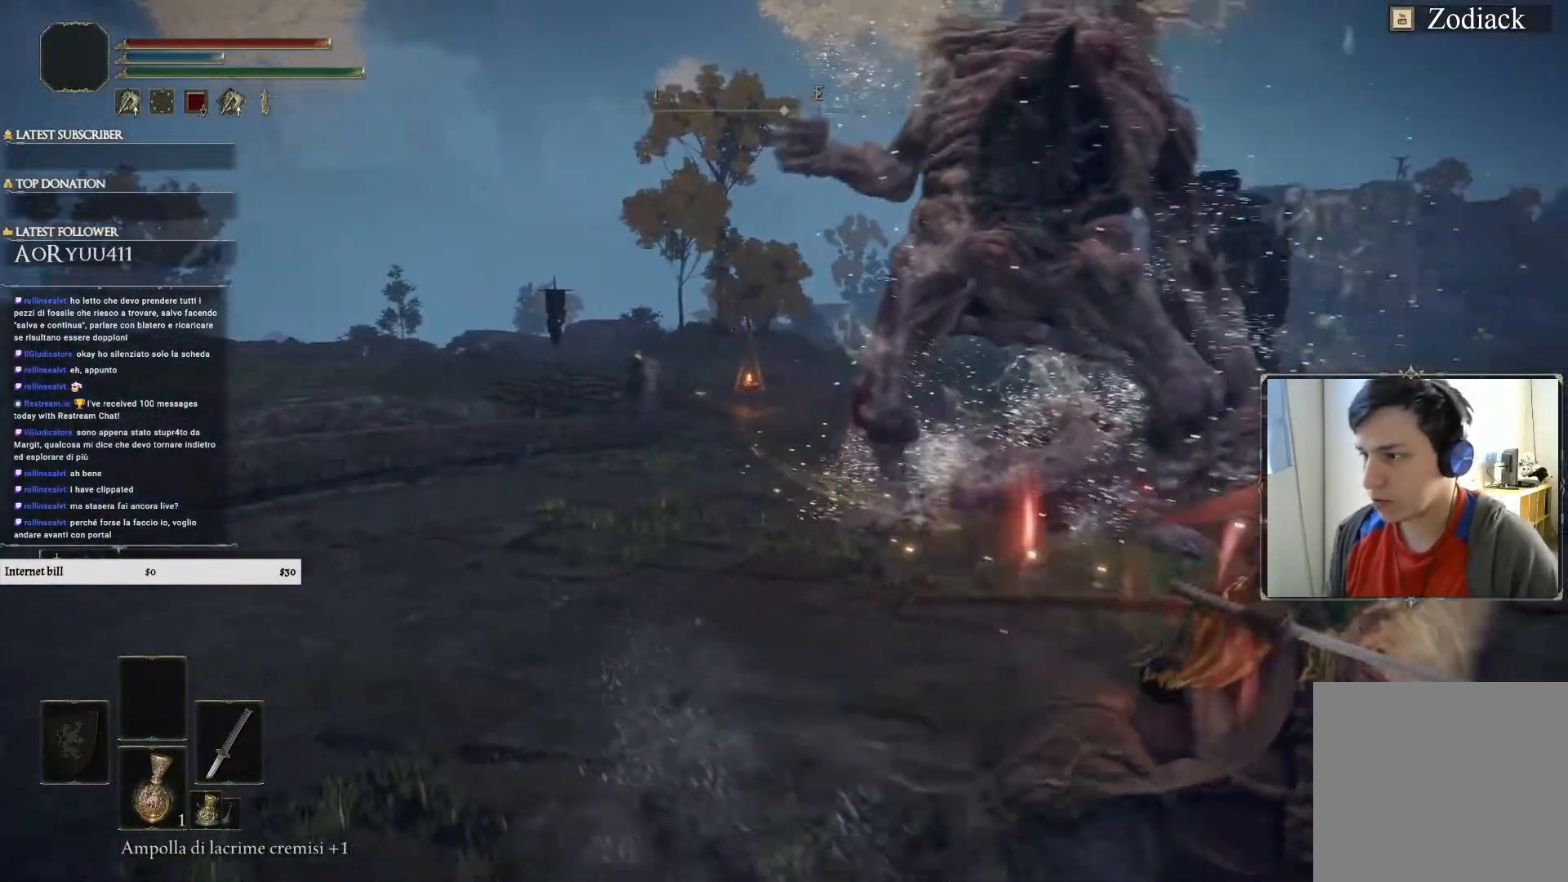
{"buttons": [], "left_stick": "up-right", "right_stick": "down-left", "events": [[484, "right_stick", "down-left"]]}
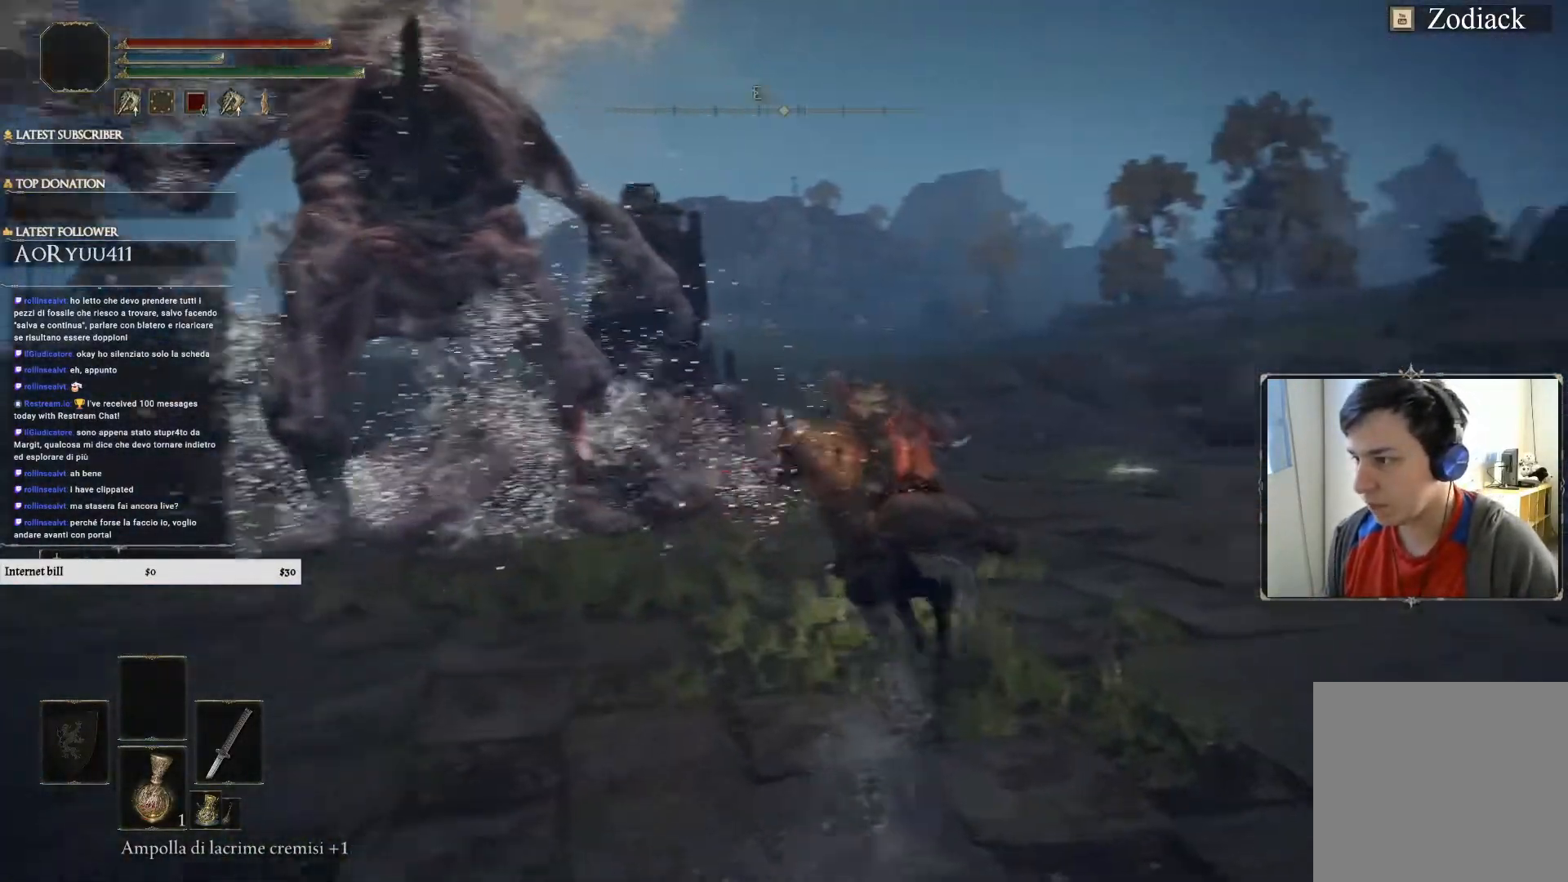
{"buttons": [], "left_stick": "up-right", "right_stick": "center", "events": [[116, "left_stick", "center"], [216, "left_stick", "up-right"], [317, "right_stick", "center"]]}
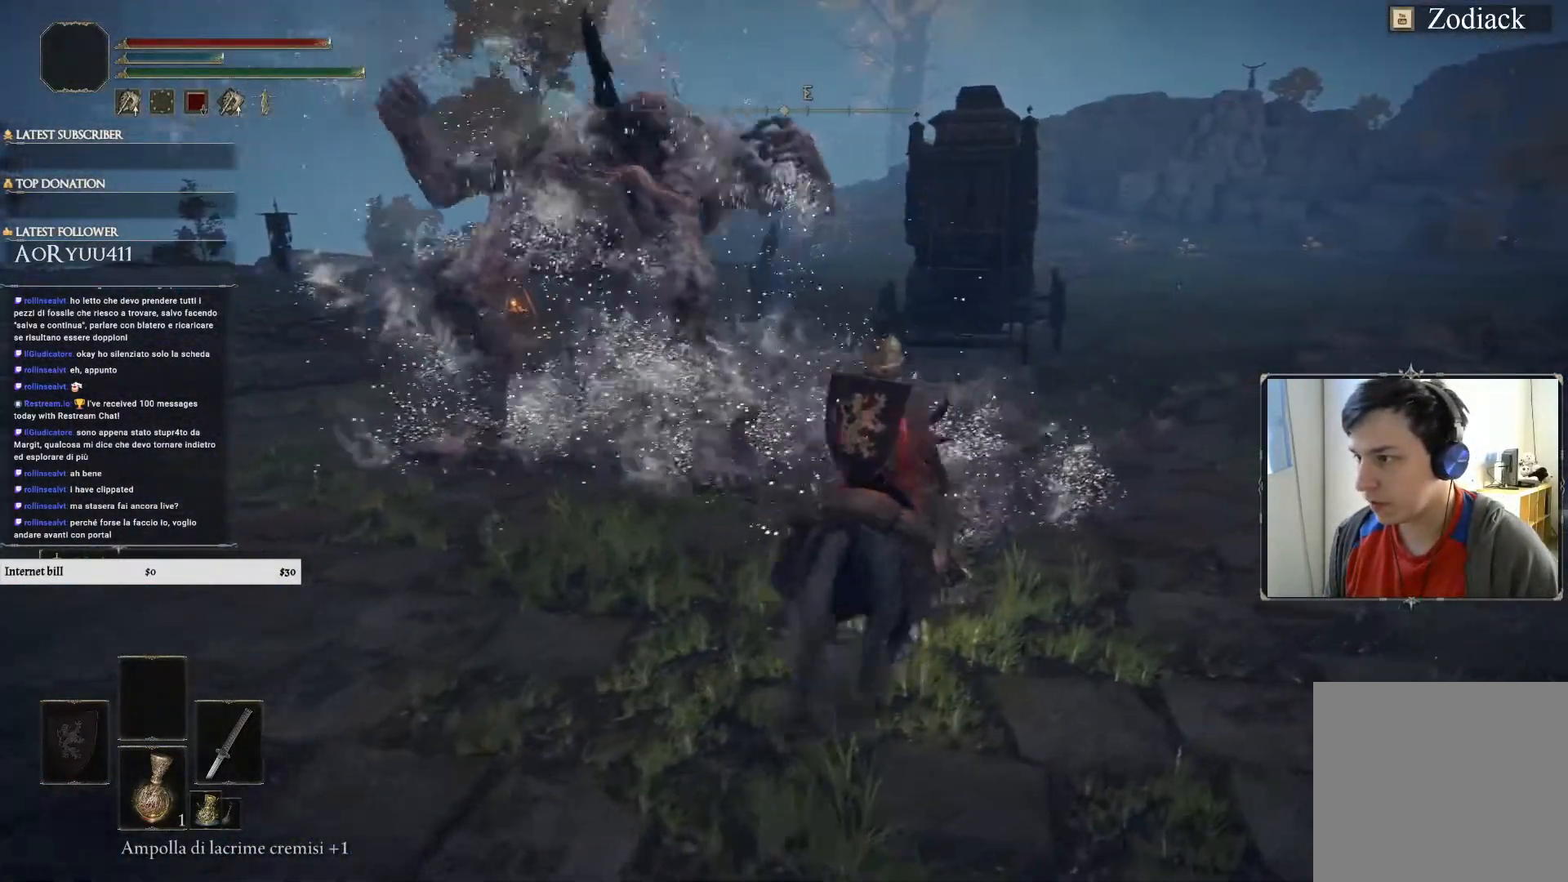
{"buttons": [], "left_stick": "up-right", "right_stick": "down-left", "events": [[301, "right_stick", "down-left"]]}
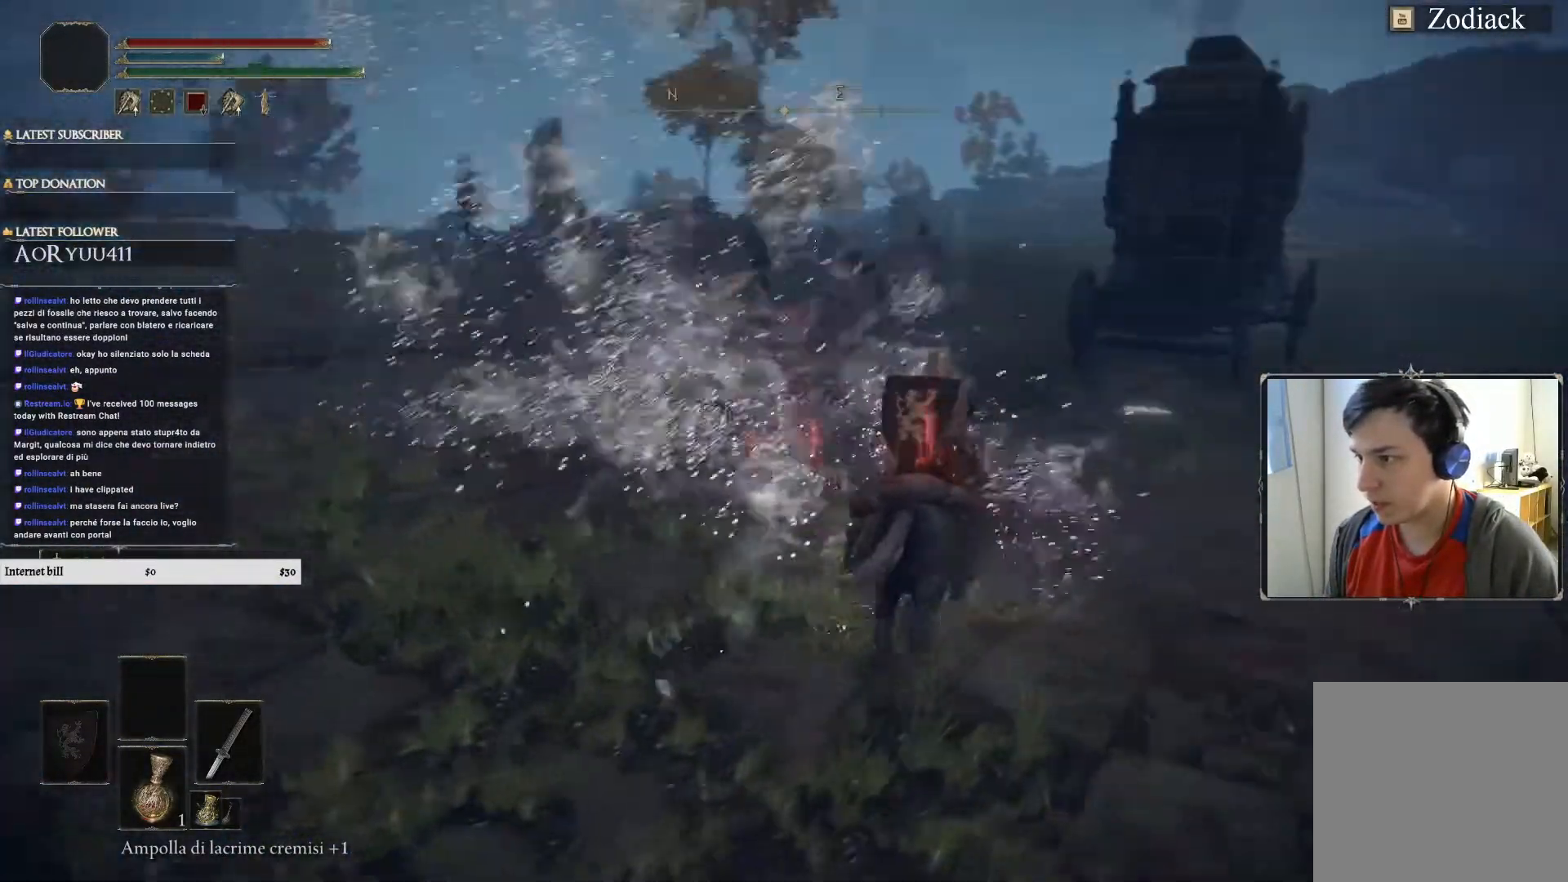
{"buttons": ["TRIANGLE"], "left_stick": "center", "right_stick": "center", "events": [[250, "left_stick", "center"], [434, "TRIANGLE", "down"], [434, "right_stick", "center"]]}
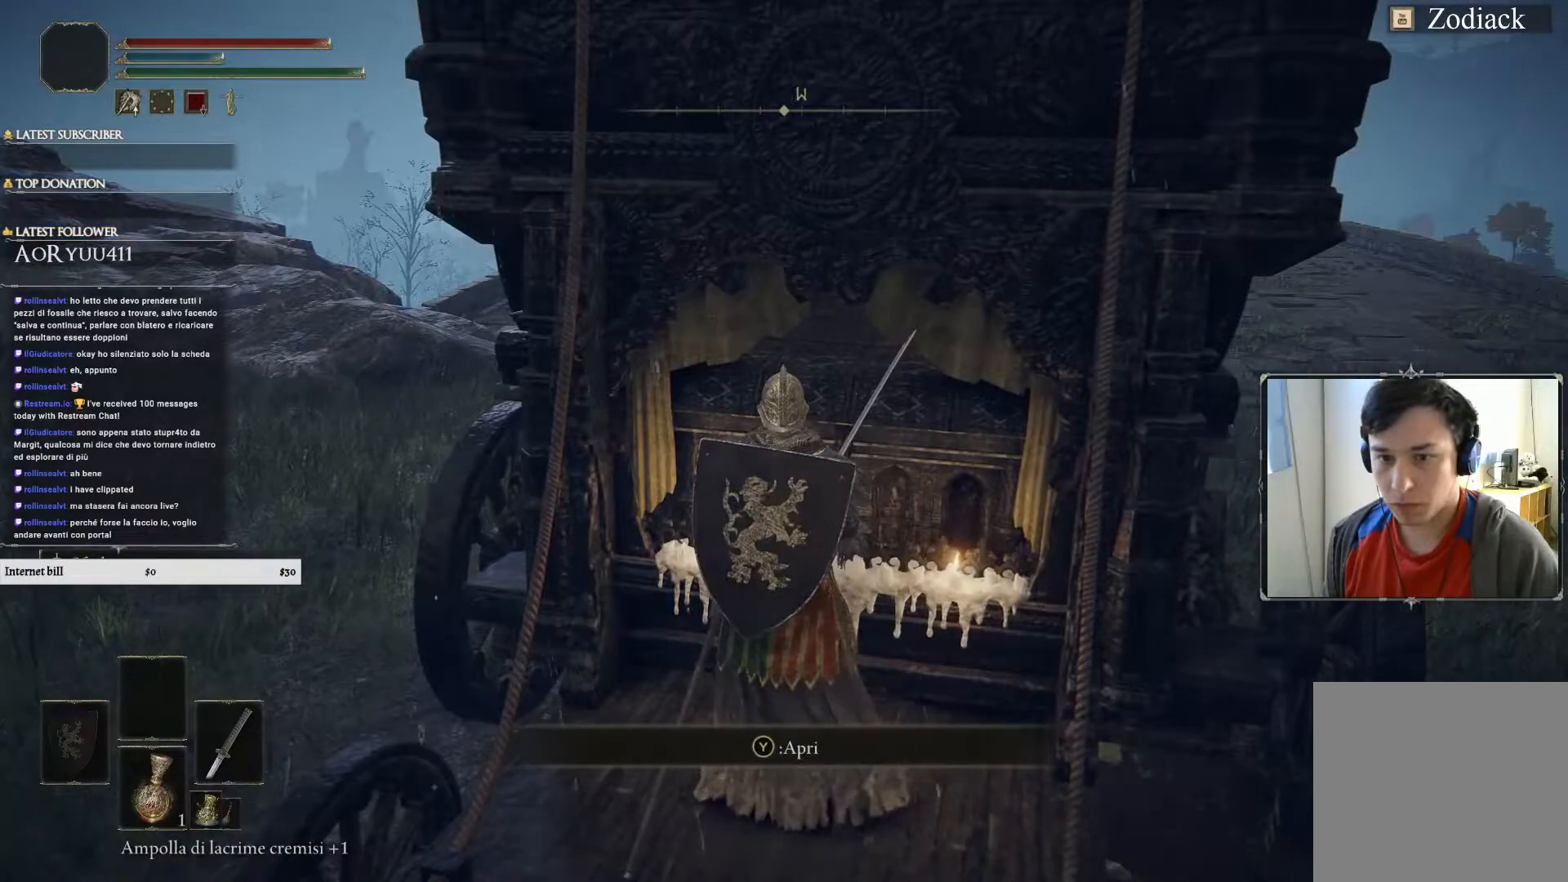
{"buttons": [], "left_stick": "center", "right_stick": "center", "events": [[84, "TRIANGLE", "up"]]}
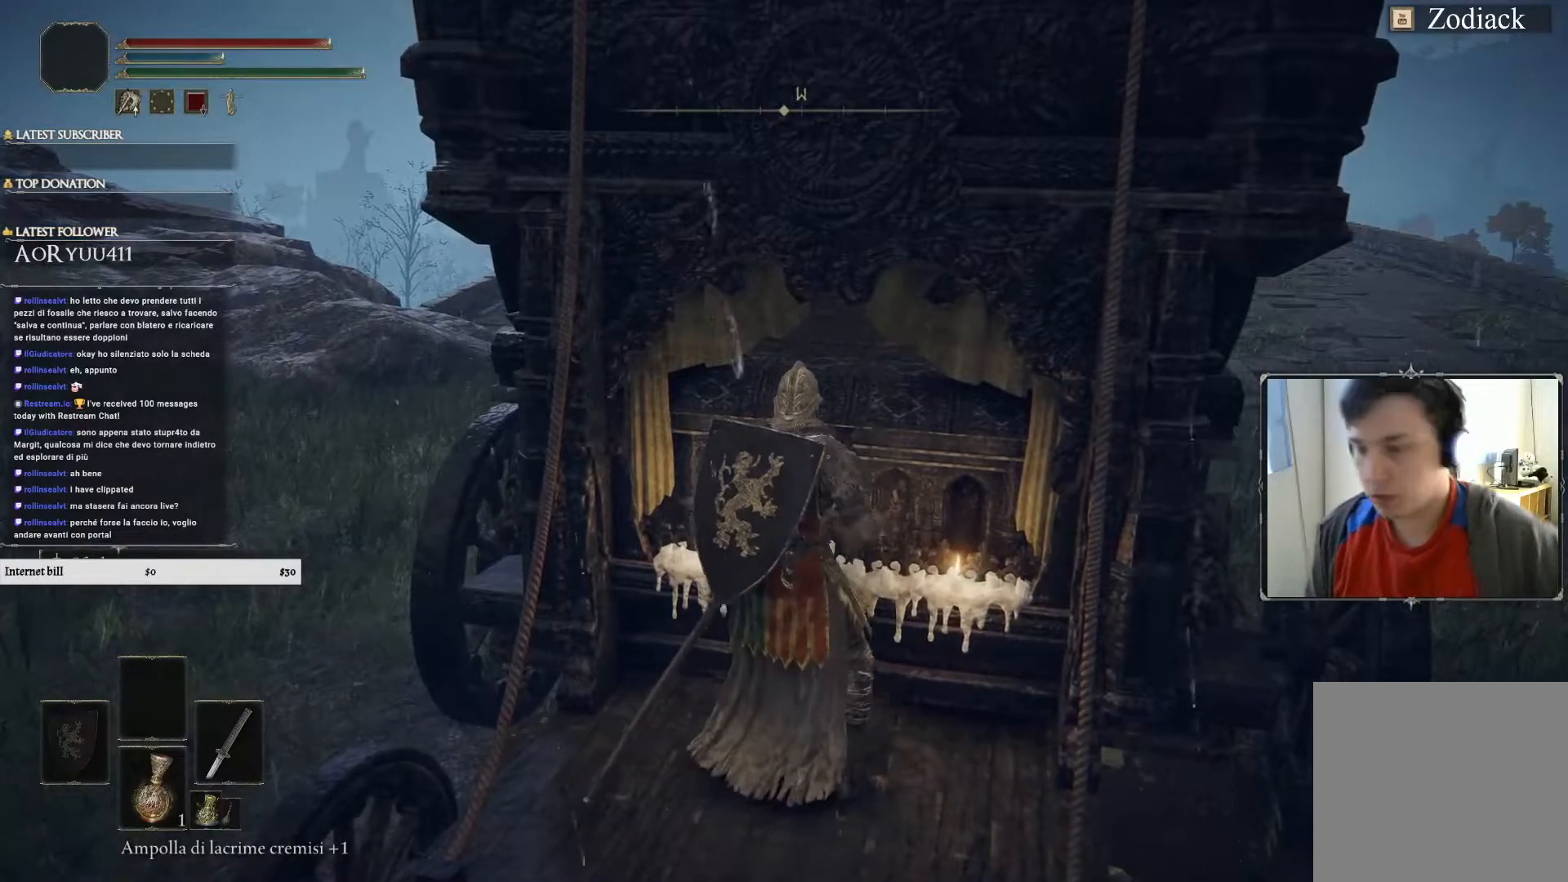
{"buttons": [], "left_stick": "center", "right_stick": "center", "events": [[250, "right_stick", "left"], [450, "right_stick", "center"]]}
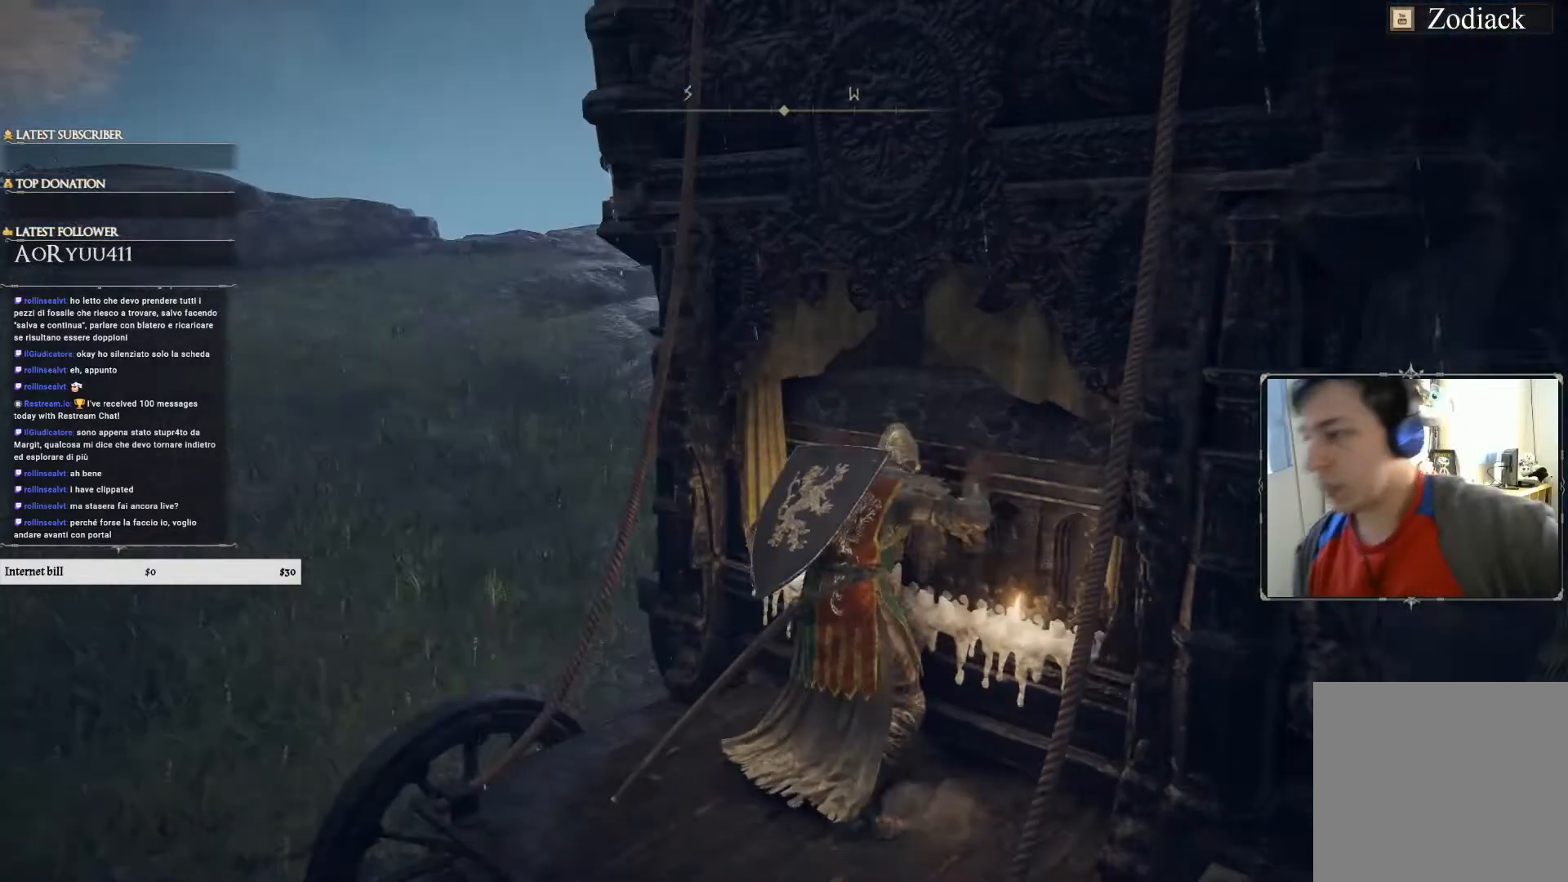
{"buttons": [], "left_stick": "center", "right_stick": "center", "events": []}
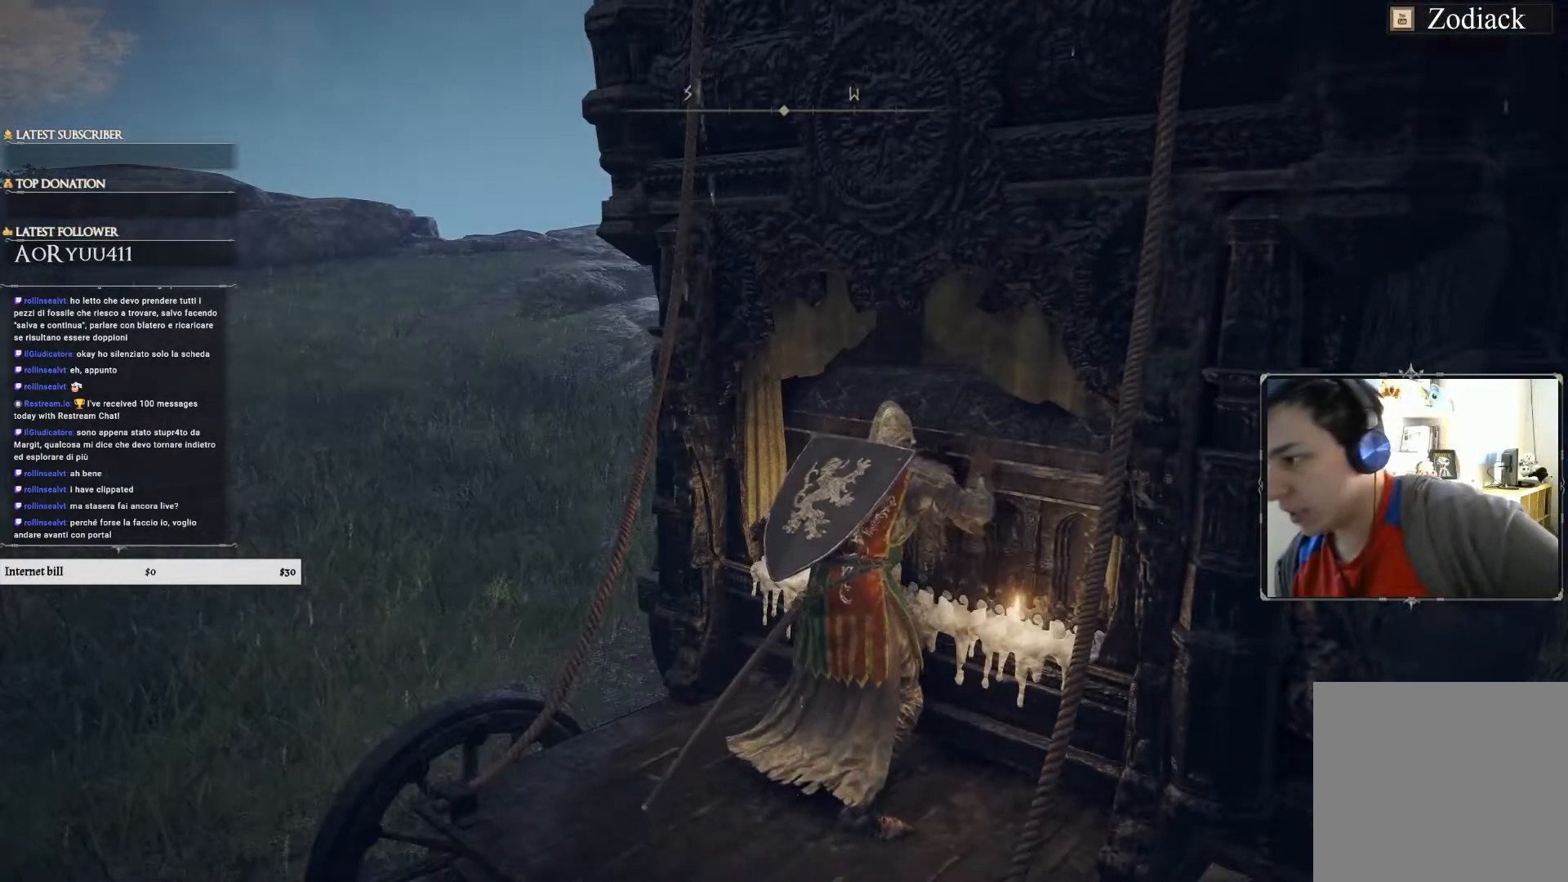
{"buttons": [], "left_stick": "center", "right_stick": "center", "events": []}
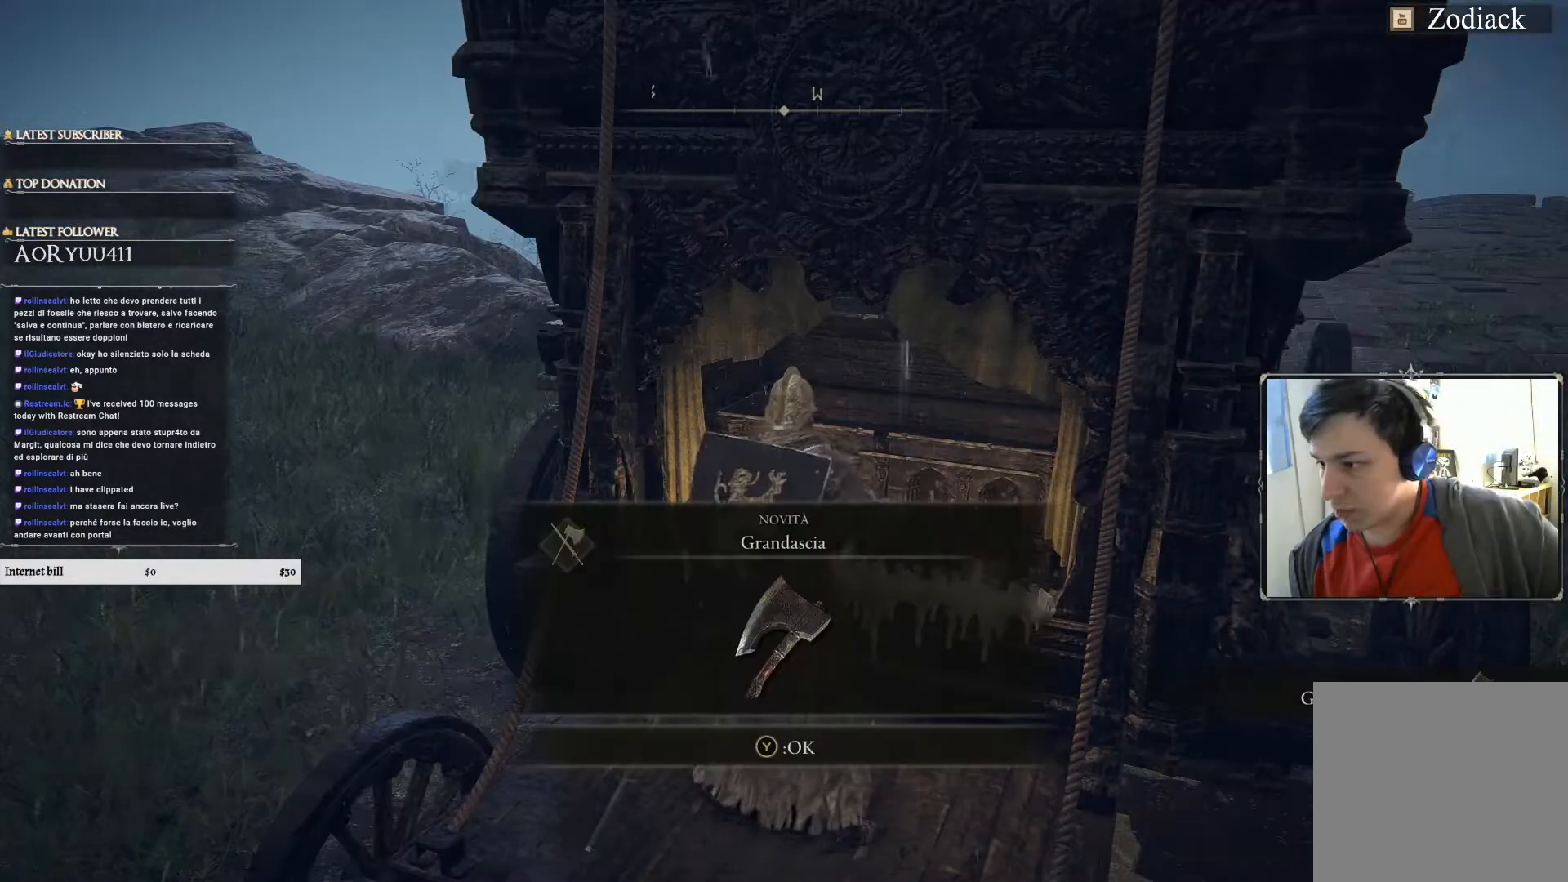
{"buttons": [], "left_stick": "center", "right_stick": "center", "events": [[267, "TRIANGLE", "down"], [351, "TRIANGLE", "up"]]}
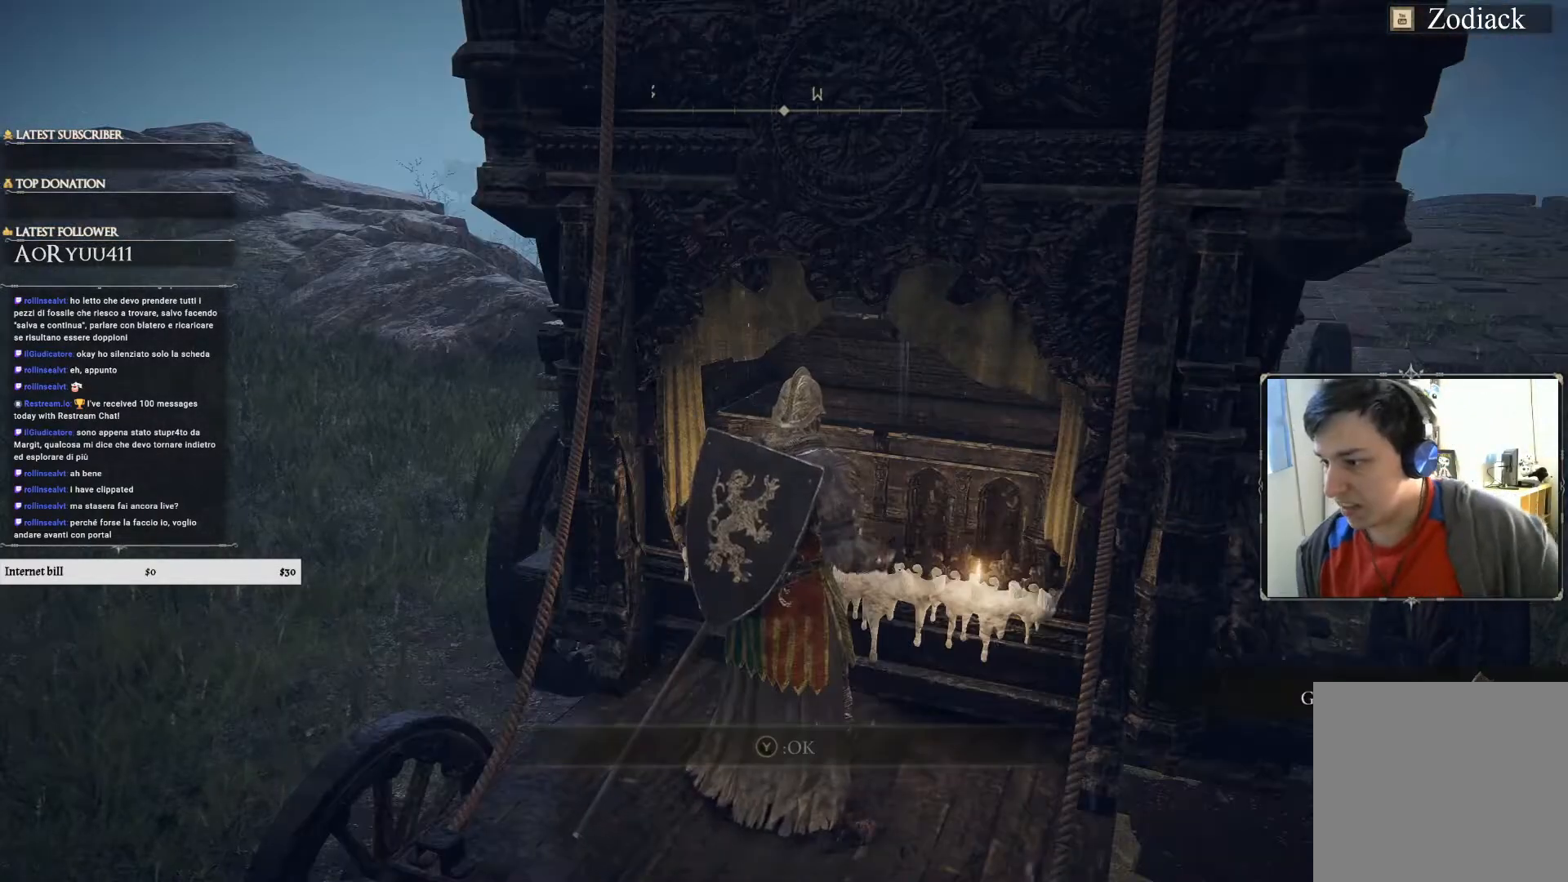
{"buttons": [], "left_stick": "center", "right_stick": "down-left", "events": [[434, "right_stick", "down-left"]]}
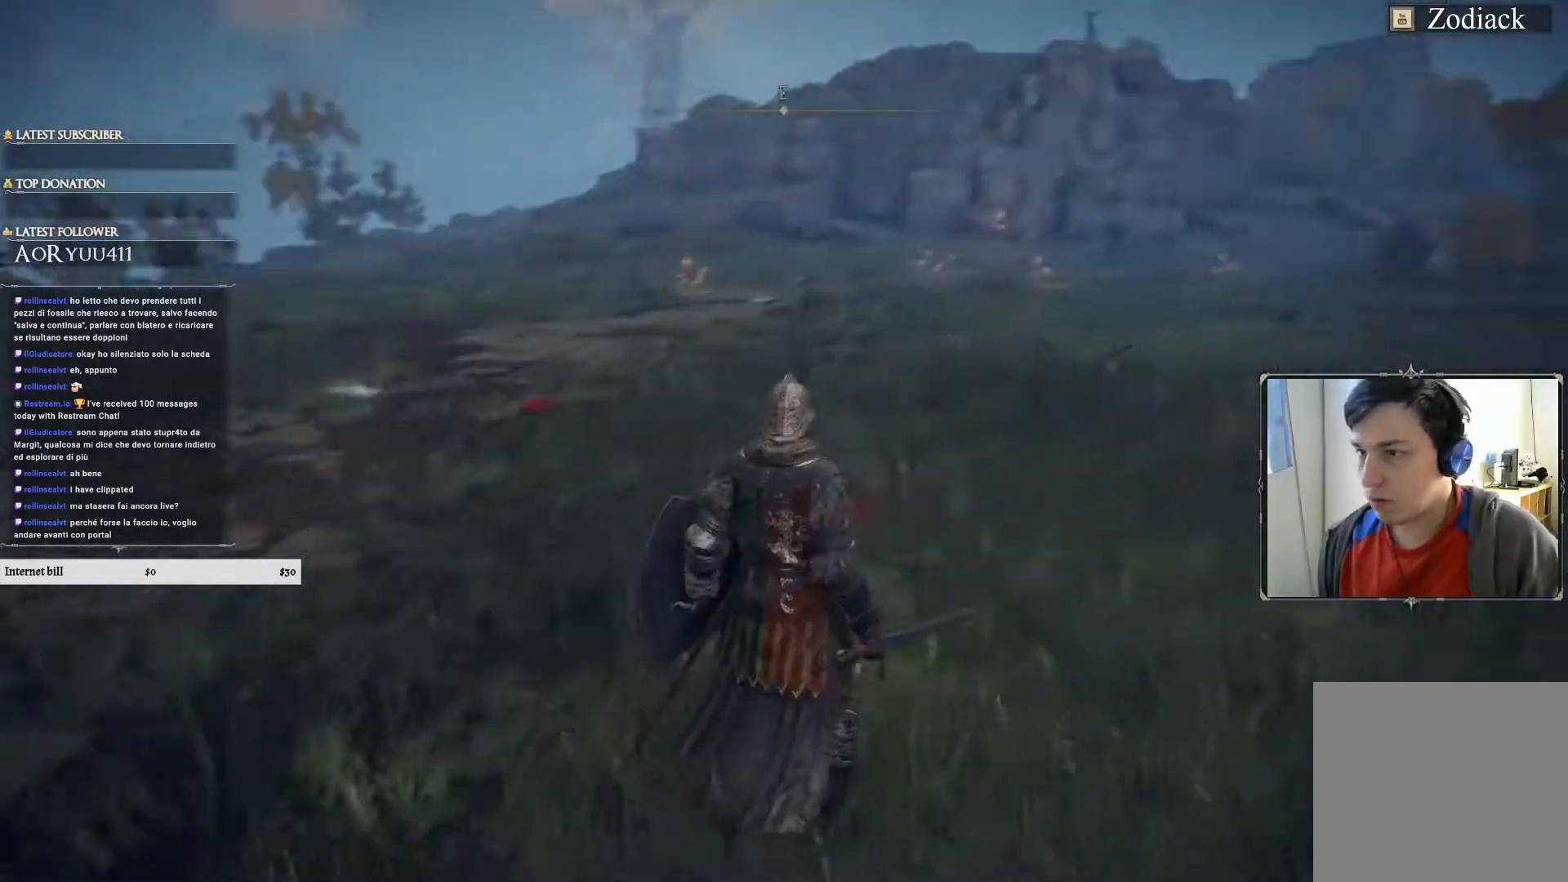
{"buttons": ["TOUCHPAD"], "left_stick": "center", "right_stick": "center", "events": [[117, "right_stick", "center"], [434, "TOUCHPAD", "down"]]}
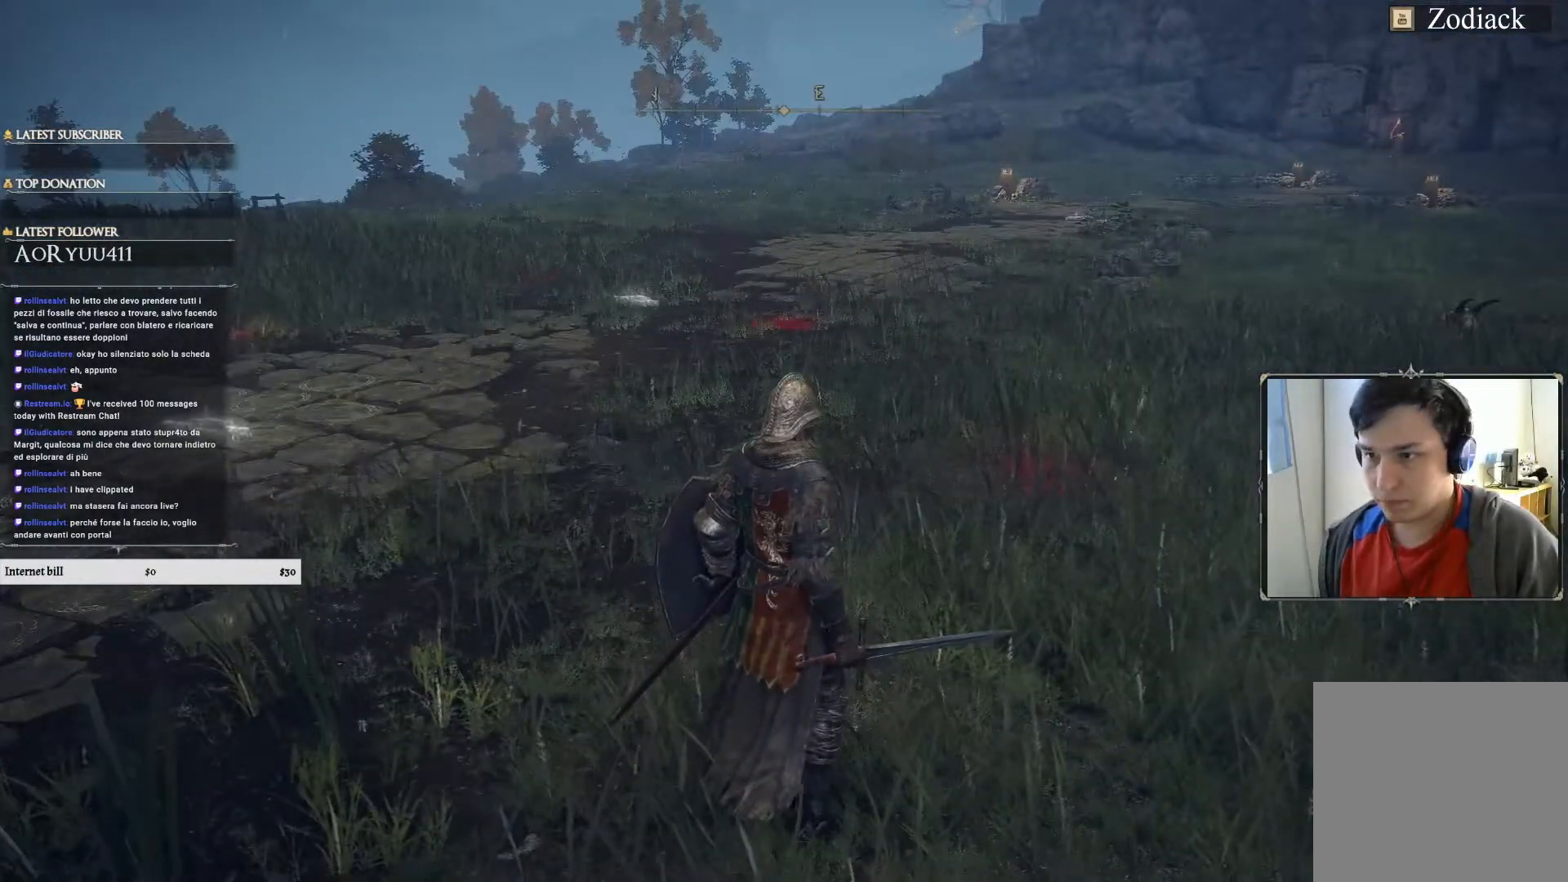
{"buttons": [], "left_stick": "center", "right_stick": "center", "events": [[33, "TOUCHPAD", "up"]]}
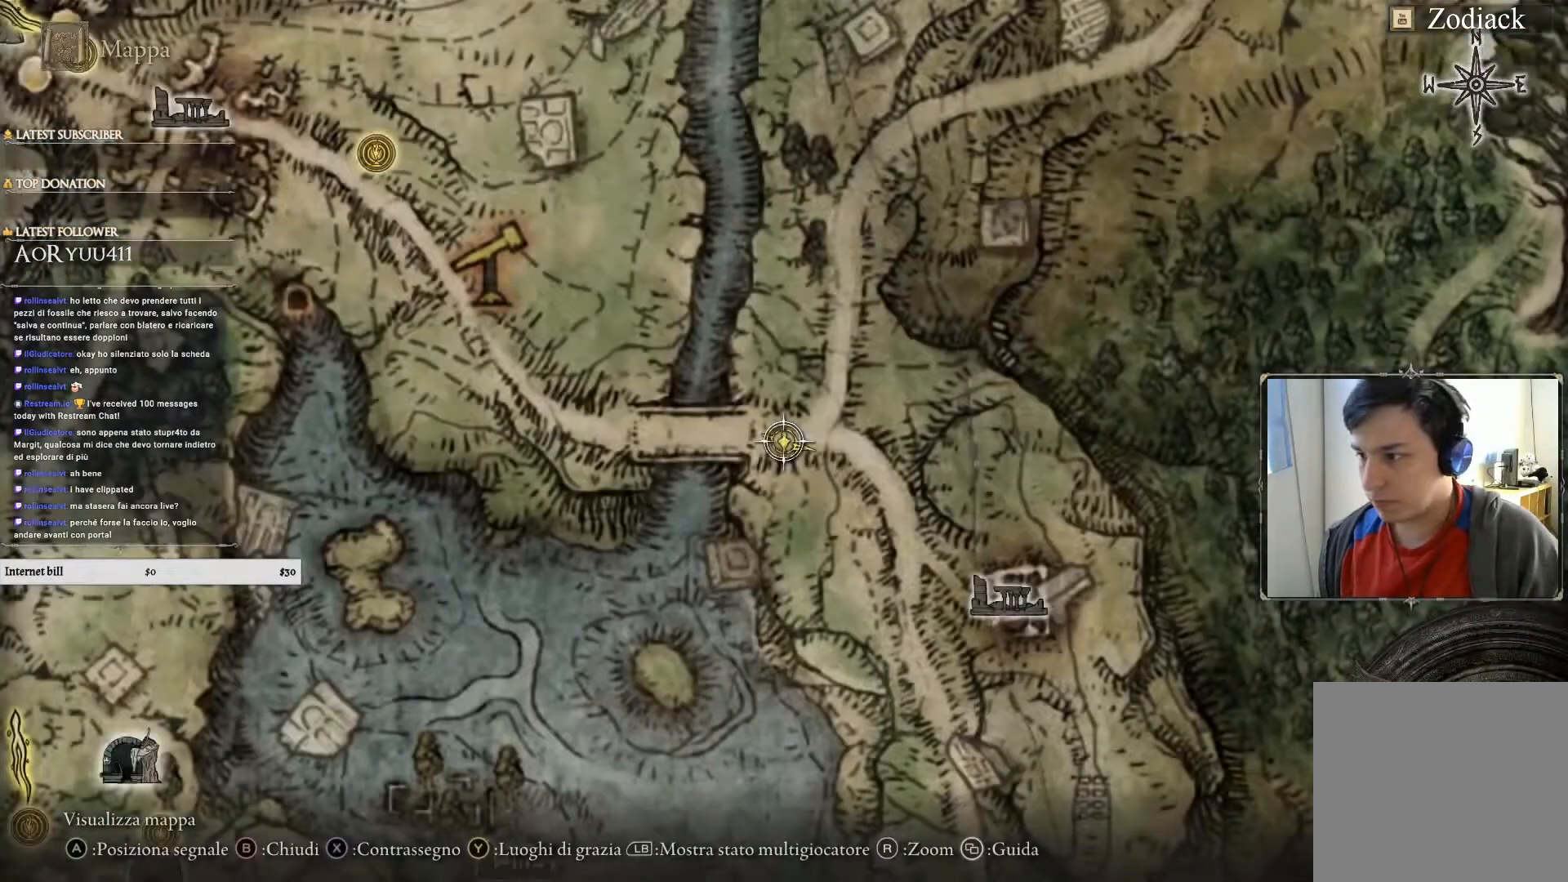
{"buttons": [], "left_stick": "right", "right_stick": "center", "events": [[167, "left_stick", "right"]]}